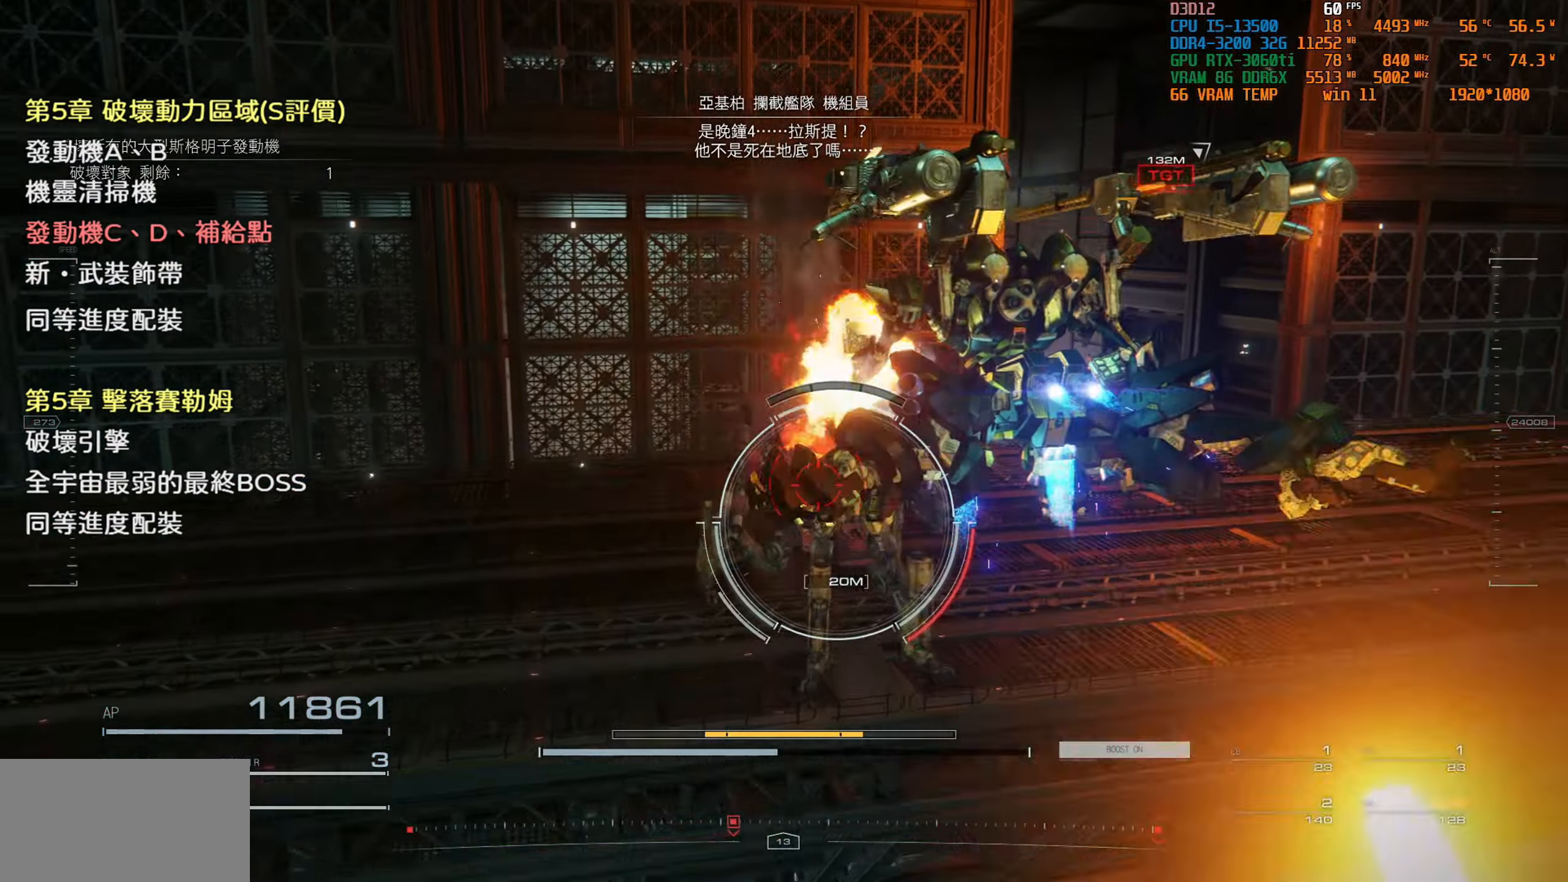
Gameplay with a controller (PlayStation layout); each line is a JSON object with the inputs held at the frame after it. "events" lists button and stick changes between this image and that frame as [ms after this image, input, new state], when the widget could be followed in between.
{"buttons": [], "left_stick": "up-right", "right_stick": "center", "events": [[184, "left_stick", "up-right"]]}
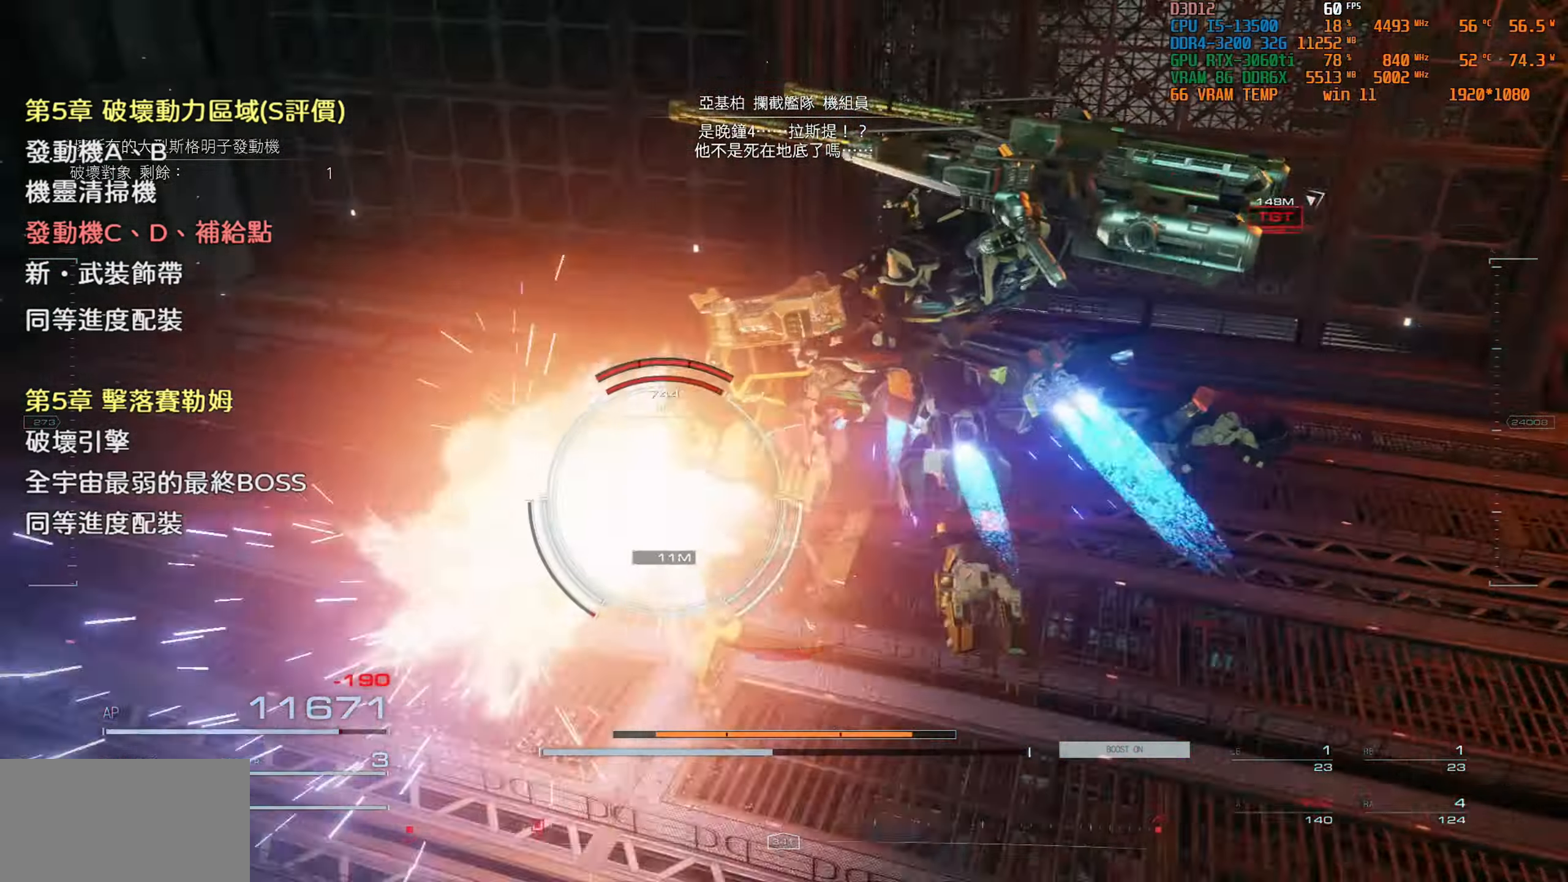
{"buttons": [], "left_stick": "center", "right_stick": "center", "events": [[267, "left_stick", "center"]]}
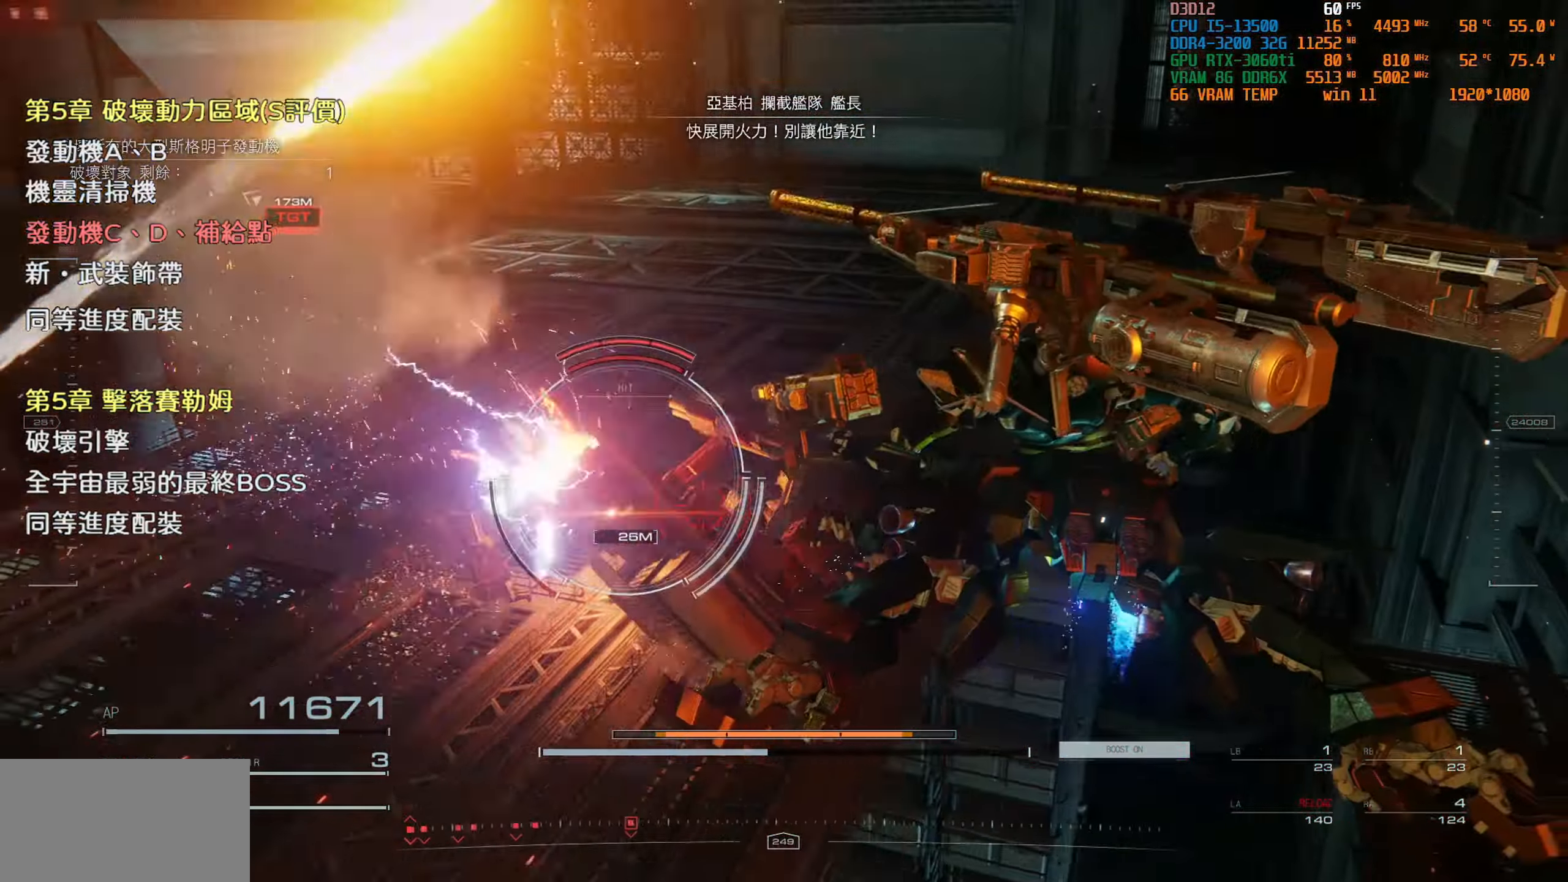
{"buttons": [], "left_stick": "center", "right_stick": "center", "events": [[234, "right_stick", "down-left"], [467, "right_stick", "center"]]}
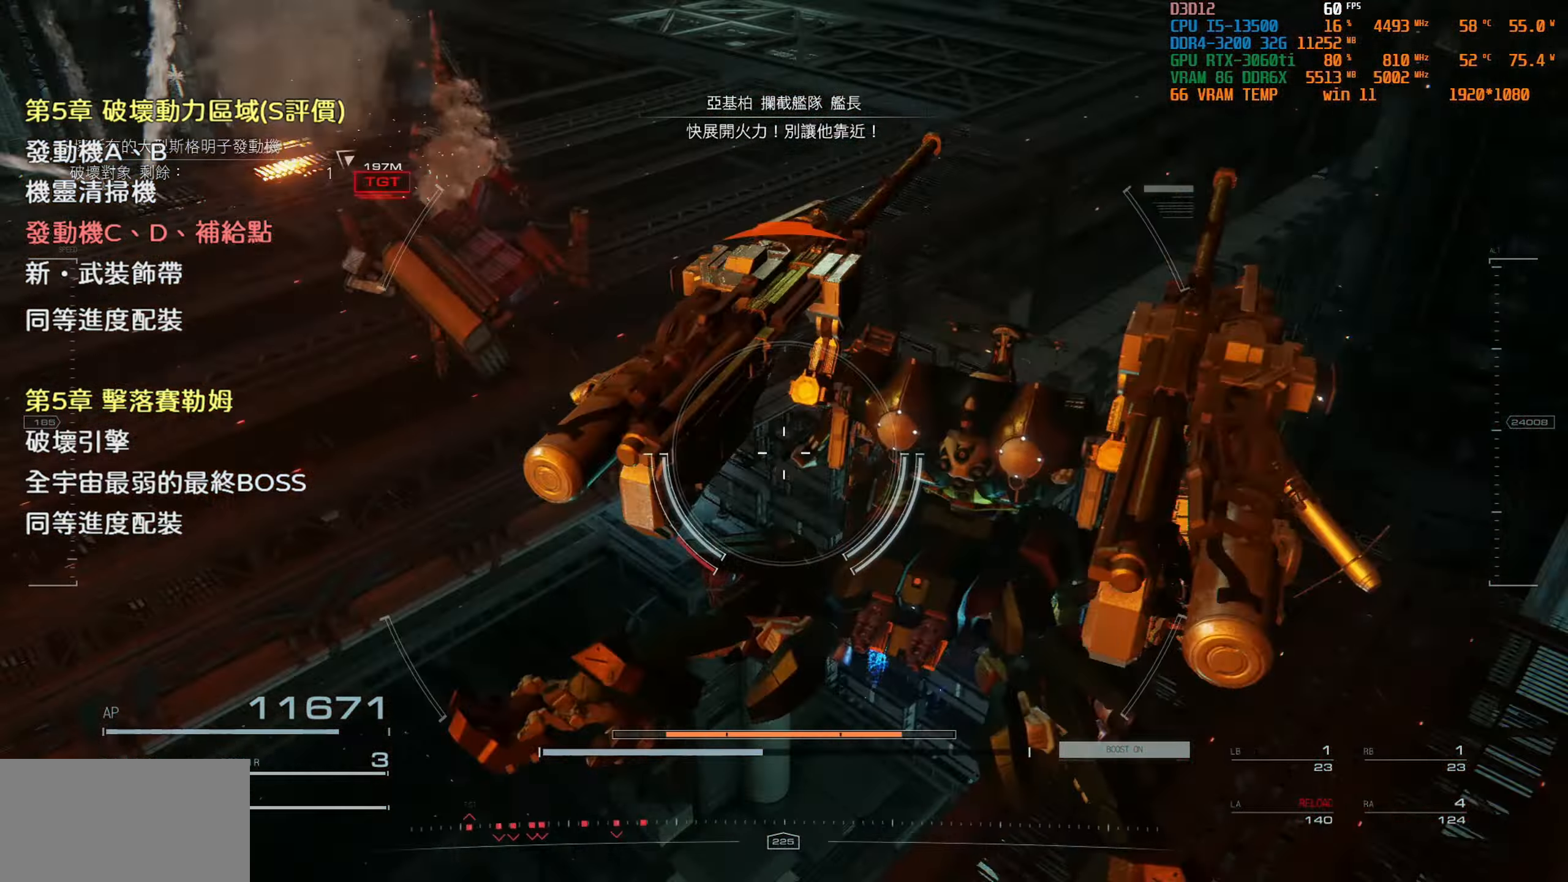
{"buttons": [], "left_stick": "left", "right_stick": "center", "events": [[467, "left_stick", "left"]]}
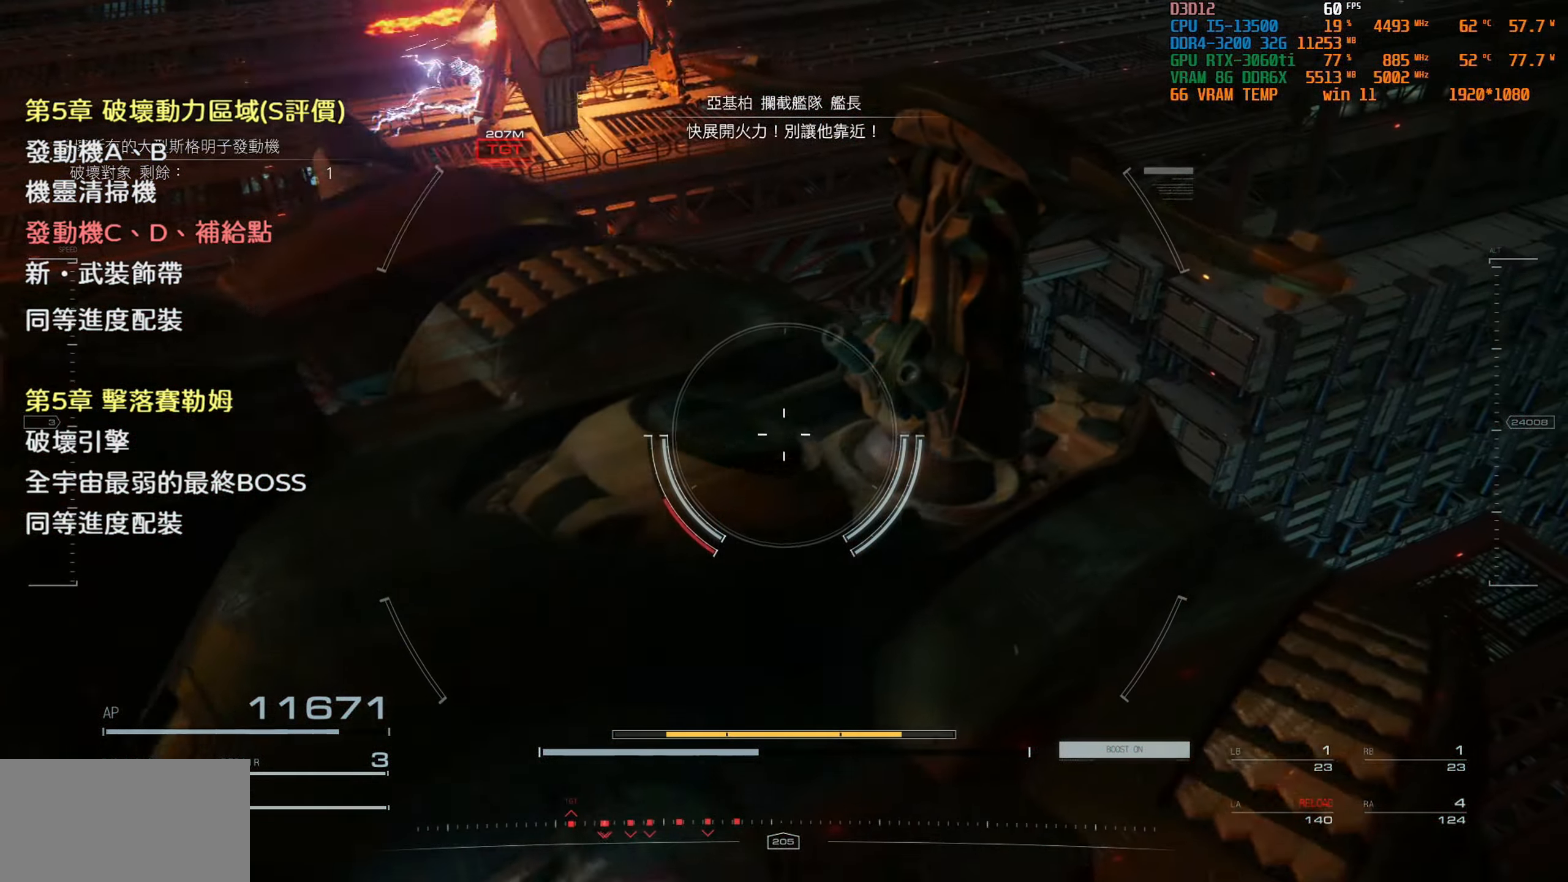
{"buttons": [], "left_stick": "up-left", "right_stick": "center", "events": [[133, "left_stick", "up-left"]]}
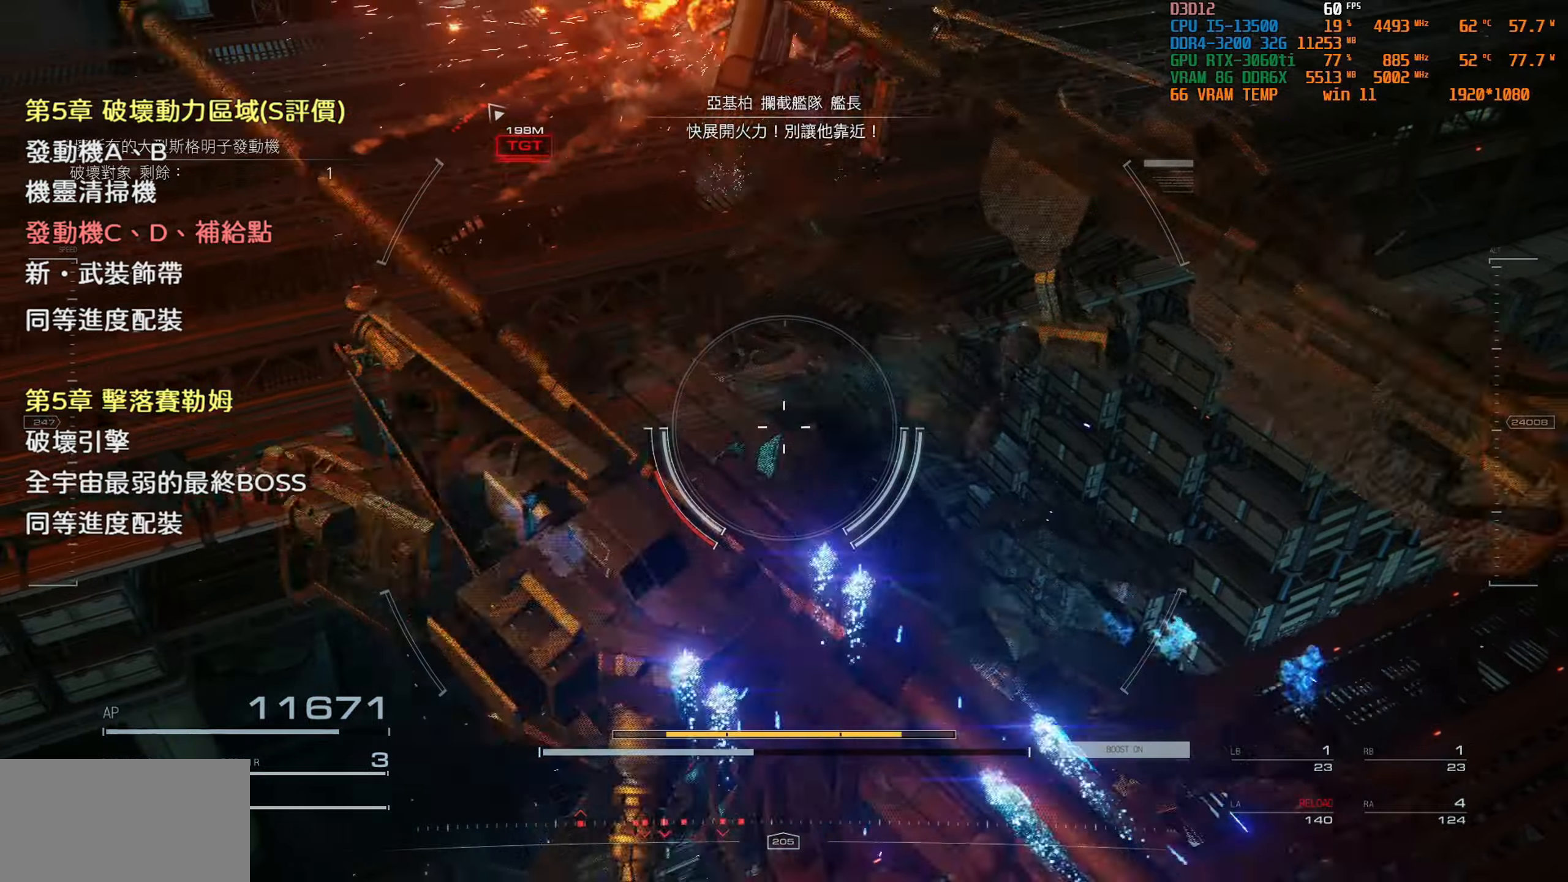
{"buttons": [], "left_stick": "center", "right_stick": "center", "events": [[16, "right_stick", "up-left"], [283, "right_stick", "center"], [300, "left_stick", "center"]]}
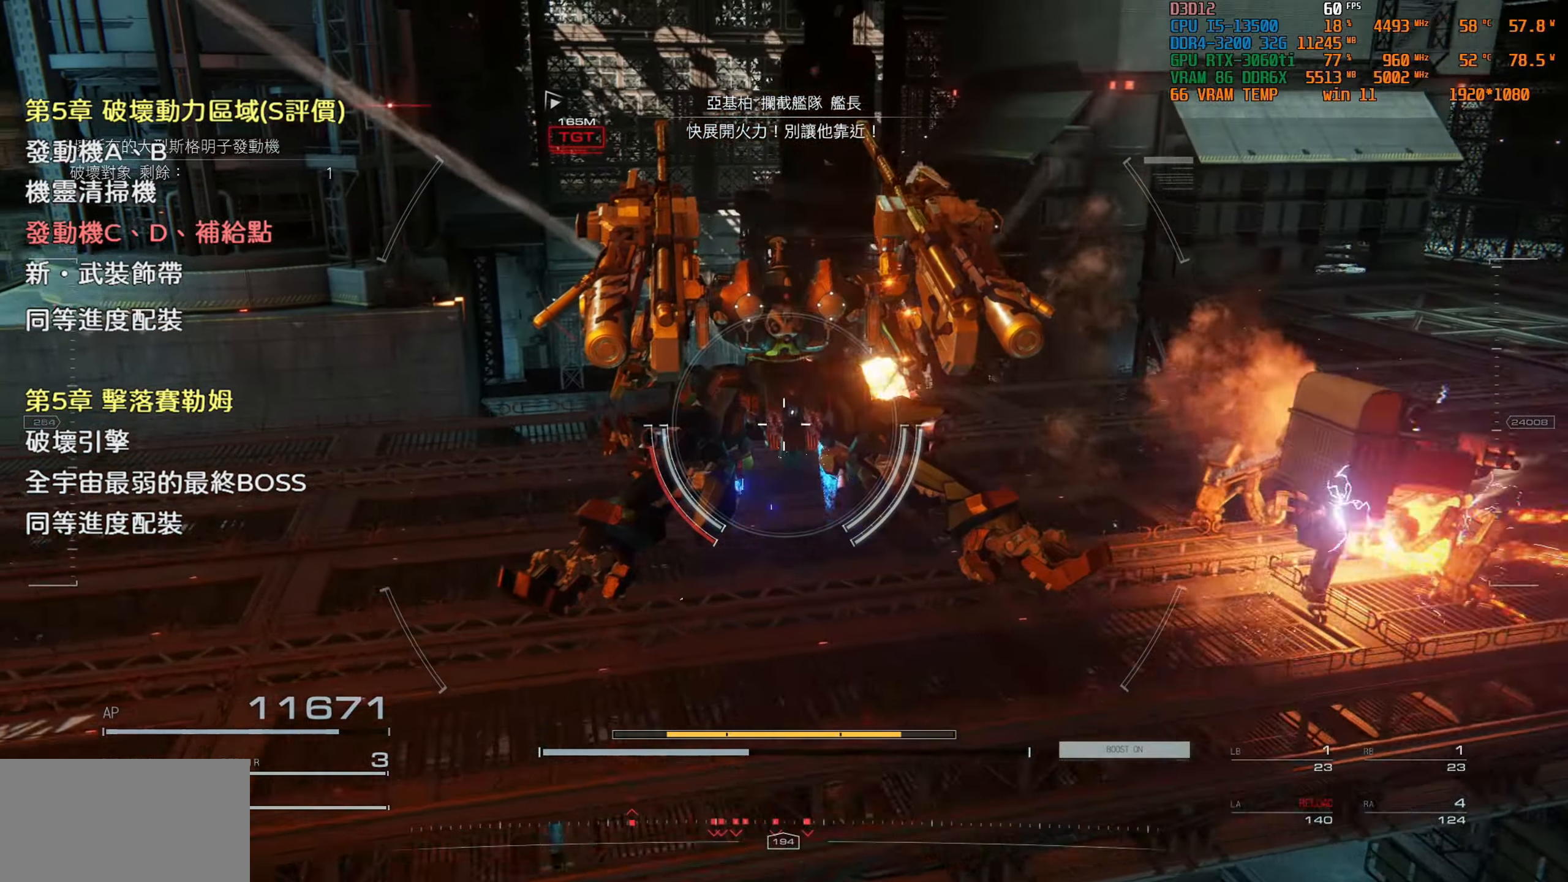
{"buttons": [], "left_stick": "center", "right_stick": "center", "events": []}
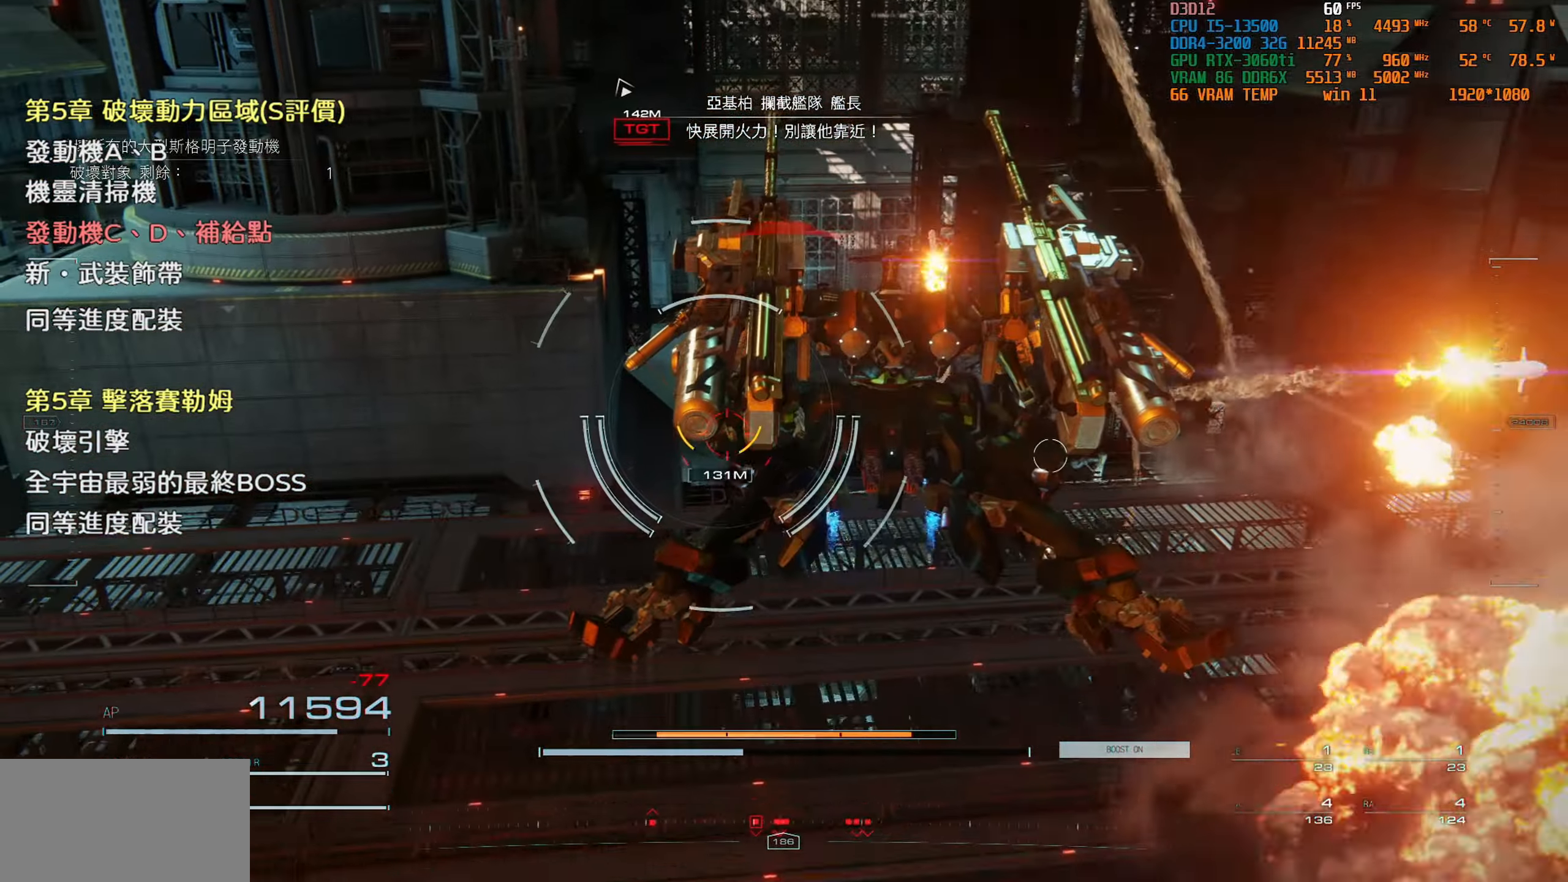
{"buttons": [], "left_stick": "center", "right_stick": "center", "events": []}
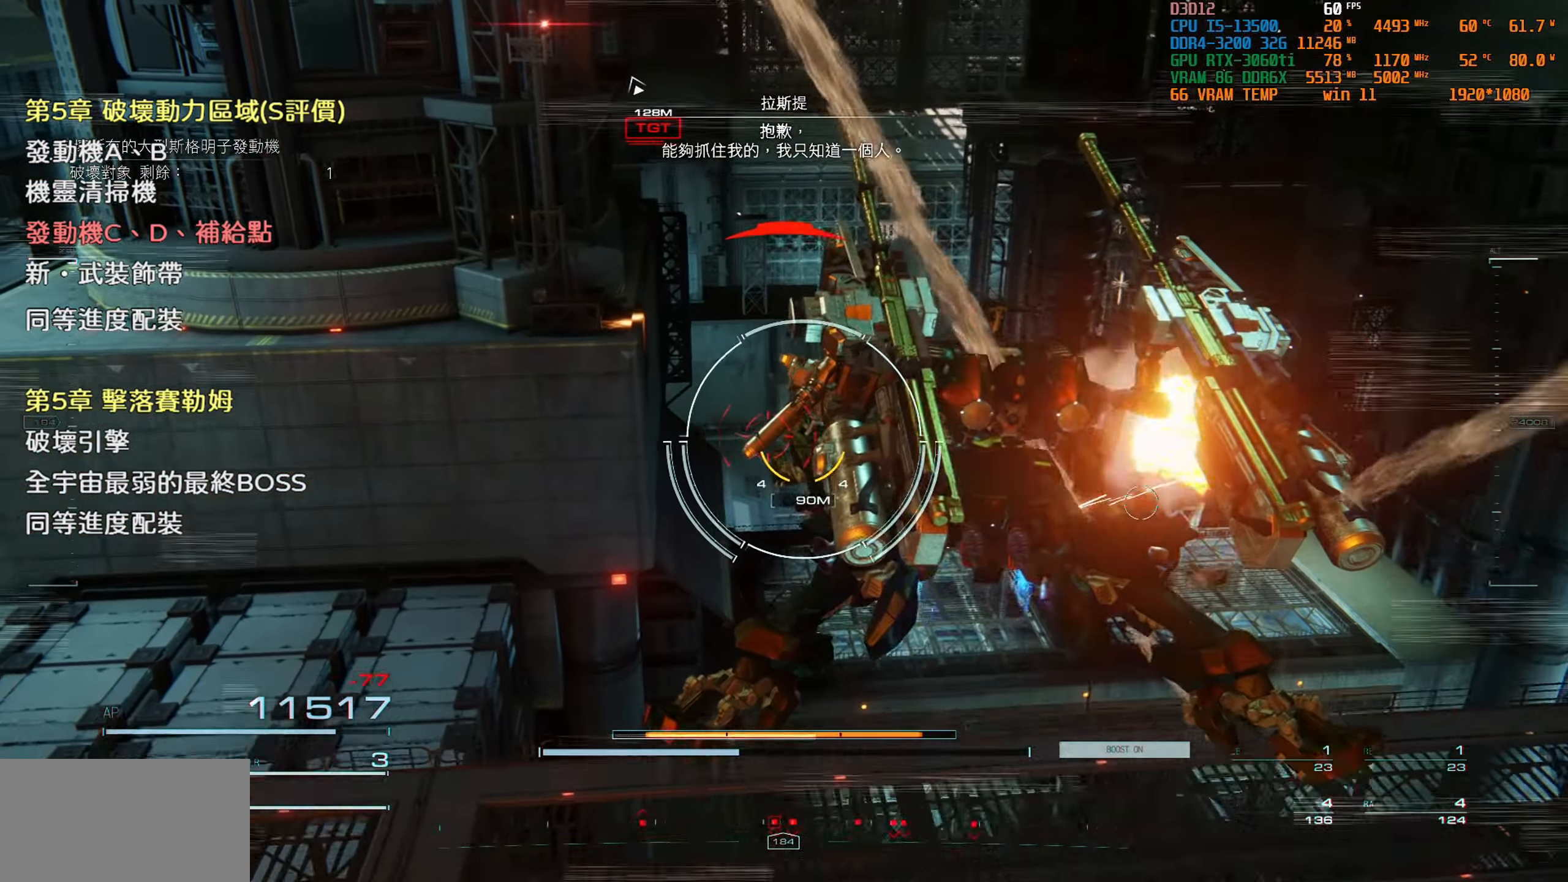
{"buttons": [], "left_stick": "down-left", "right_stick": "up-left", "events": [[83, "R2", "down"], [216, "R2", "up"], [266, "left_stick", "down-left"], [350, "right_stick", "up-left"]]}
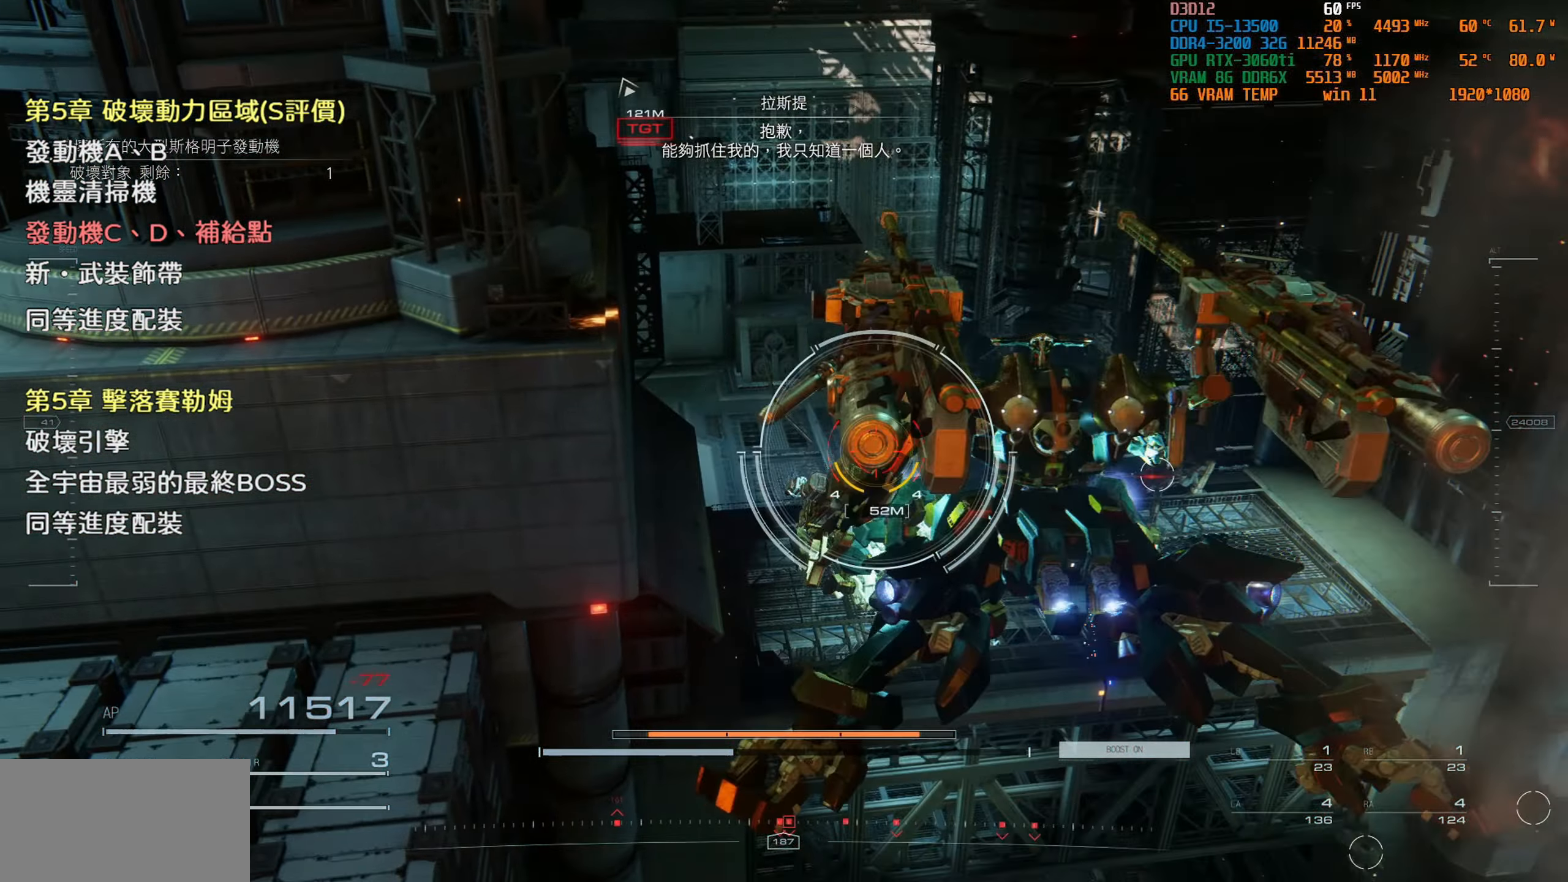
{"buttons": [], "left_stick": "left", "right_stick": "center", "events": [[83, "right_stick", "center"], [283, "right_stick", "up"], [483, "left_stick", "left"], [483, "right_stick", "center"]]}
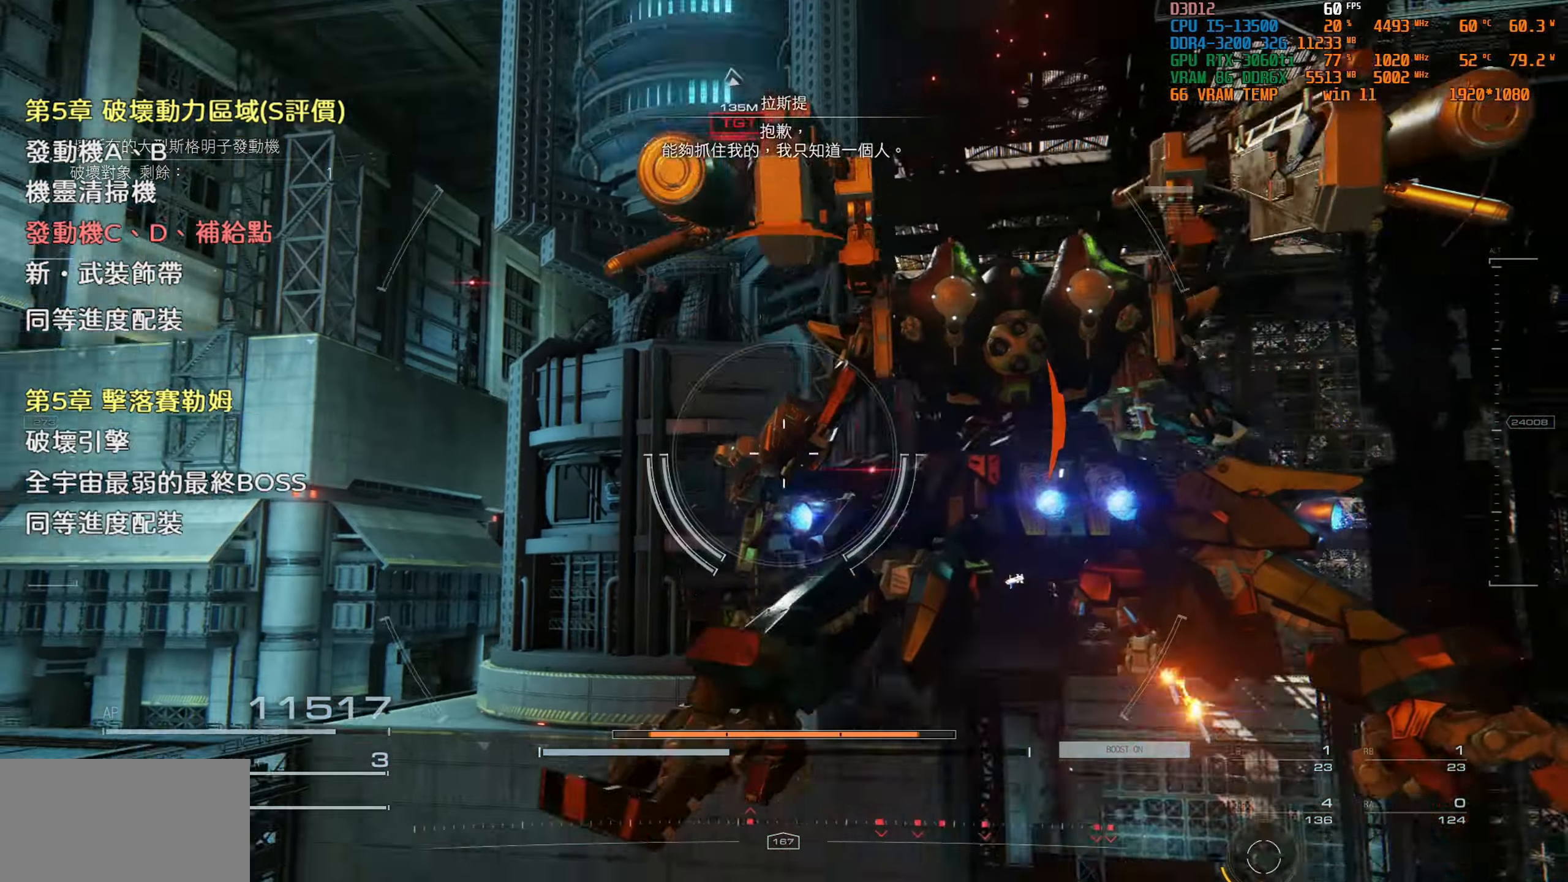
{"buttons": [], "left_stick": "up-left", "right_stick": "center", "events": [[116, "left_stick", "center"], [500, "left_stick", "up-left"]]}
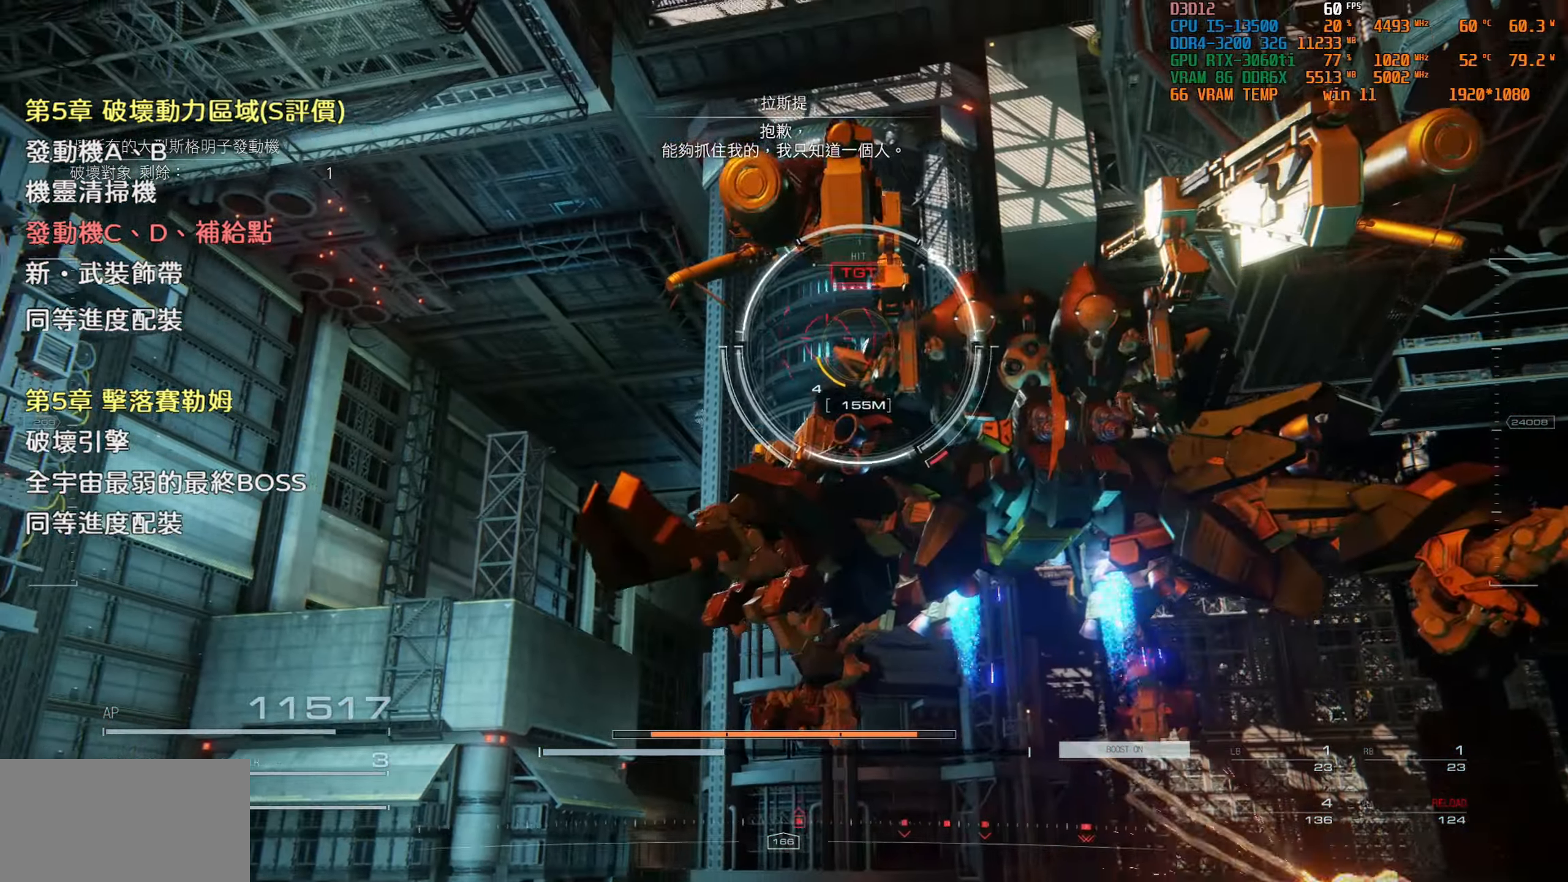
{"buttons": [], "left_stick": "center", "right_stick": "center", "events": [[333, "L2", "down"], [383, "left_stick", "up"], [483, "L2", "up"], [483, "left_stick", "center"]]}
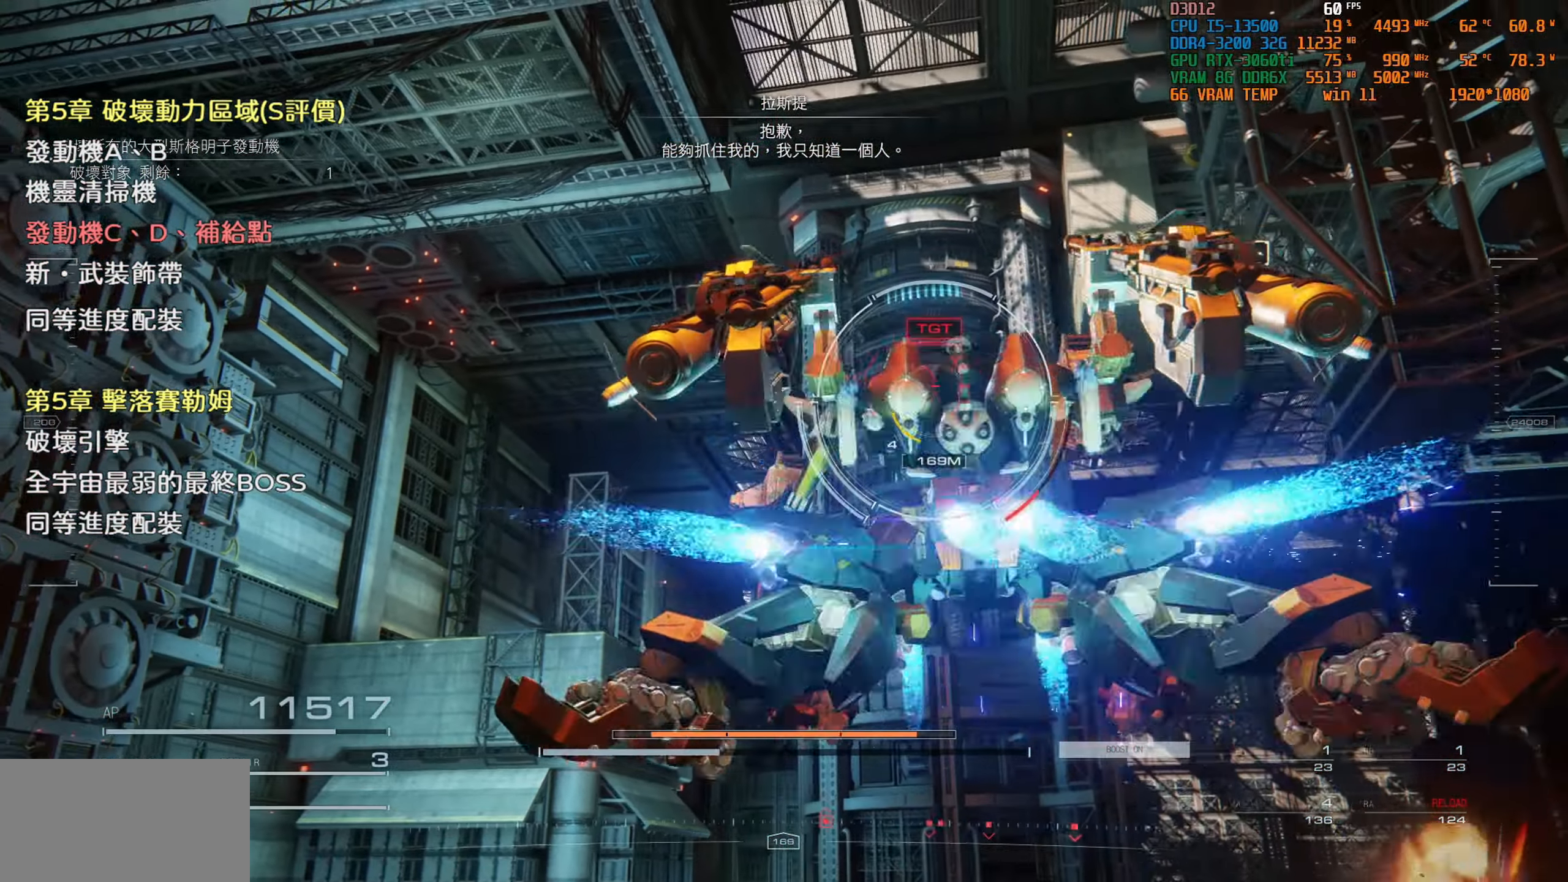
{"buttons": [], "left_stick": "center", "right_stick": "center", "events": []}
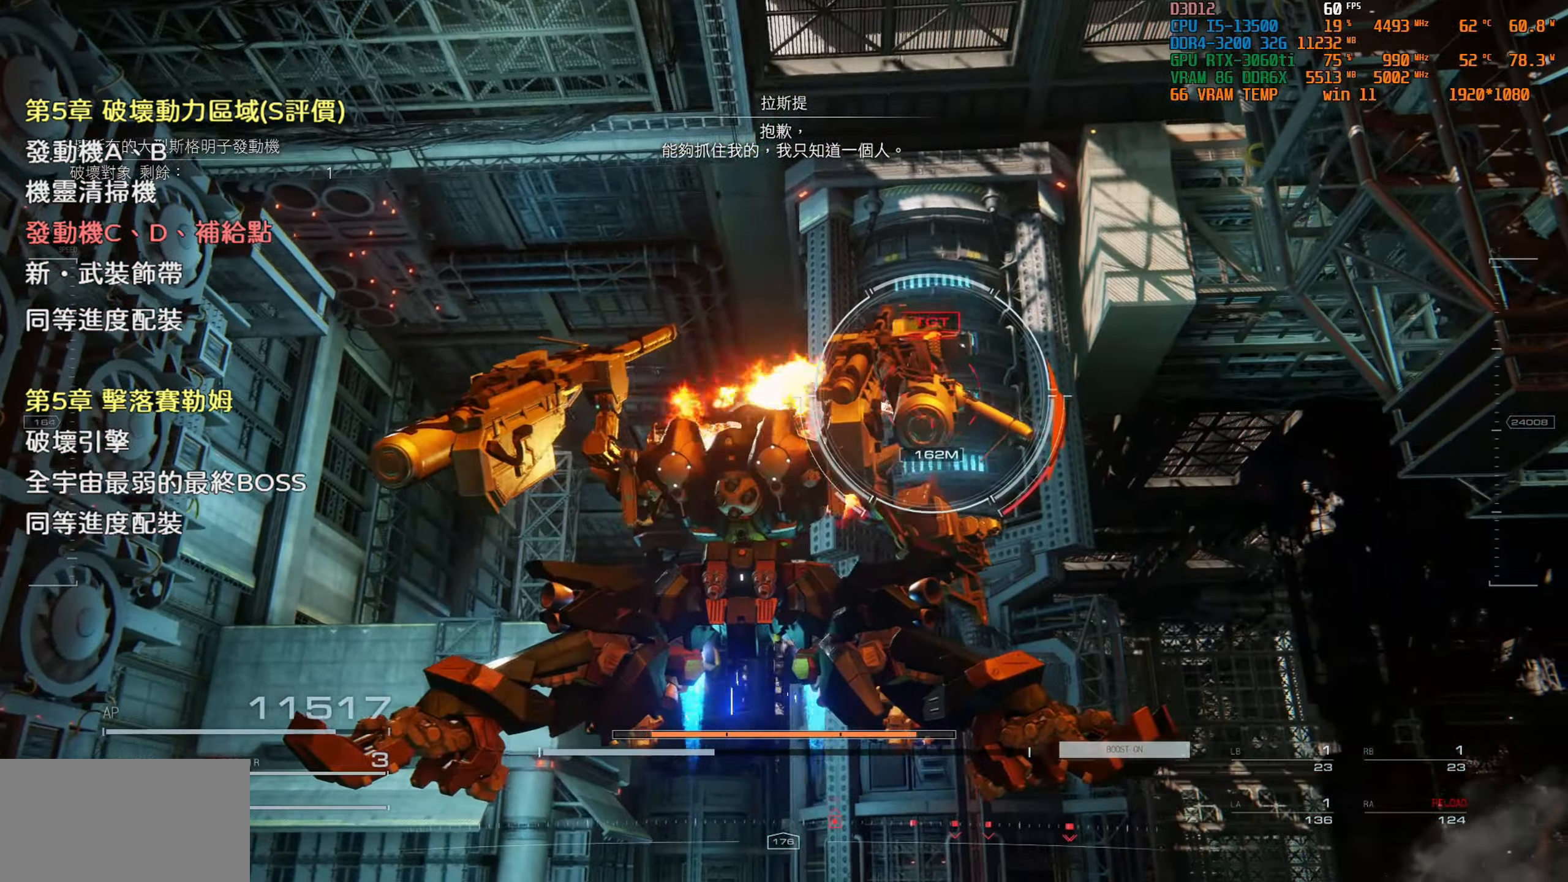
{"buttons": [], "left_stick": "center", "right_stick": "center", "events": []}
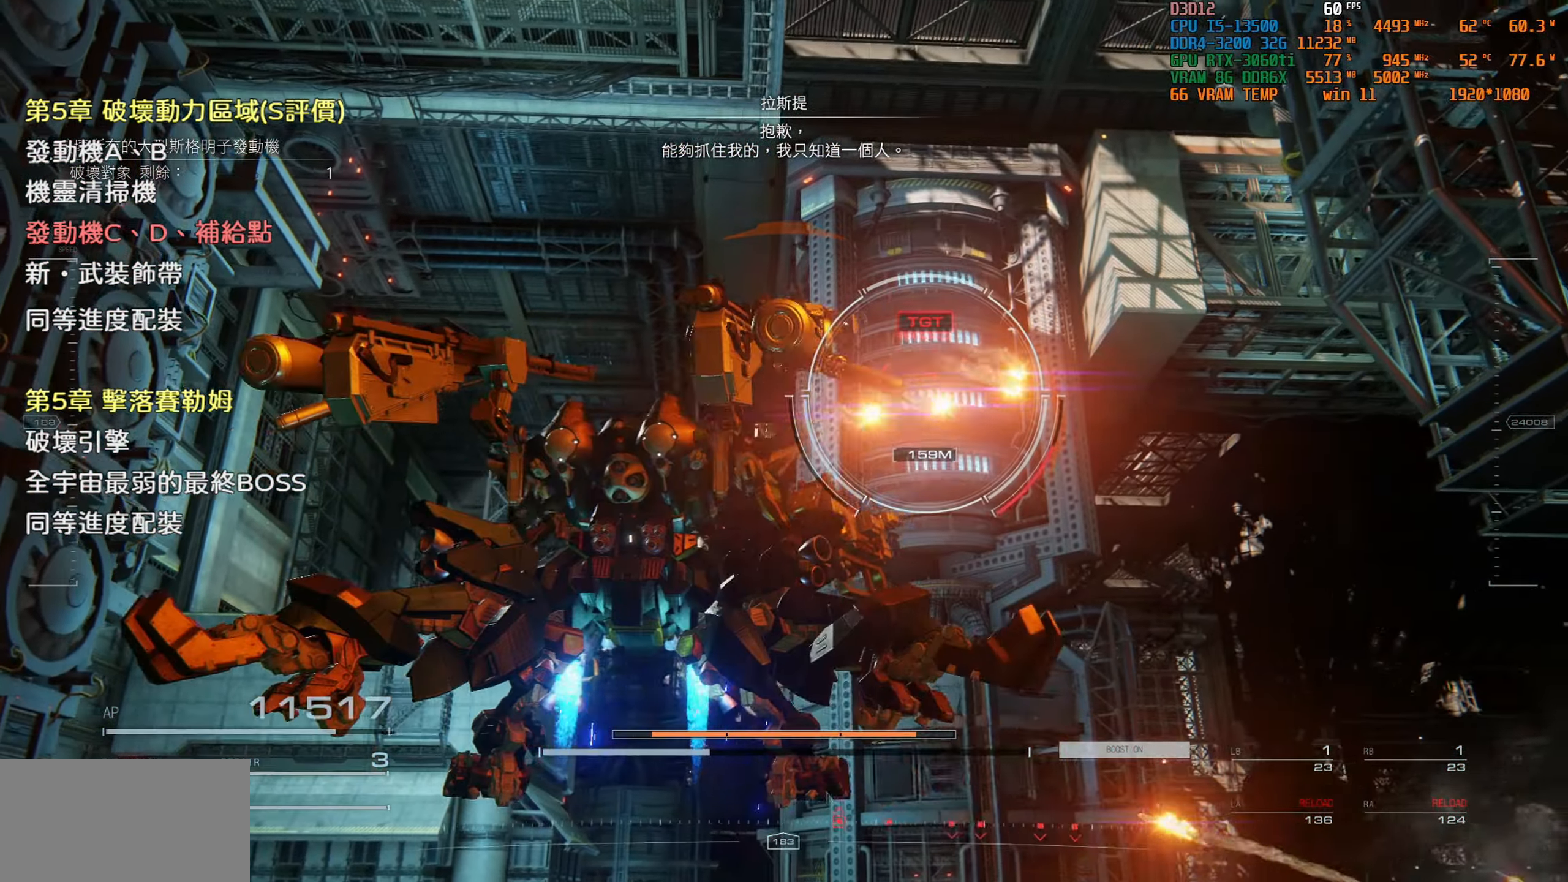
{"buttons": [], "left_stick": "right", "right_stick": "center", "events": [[250, "left_stick", "right"]]}
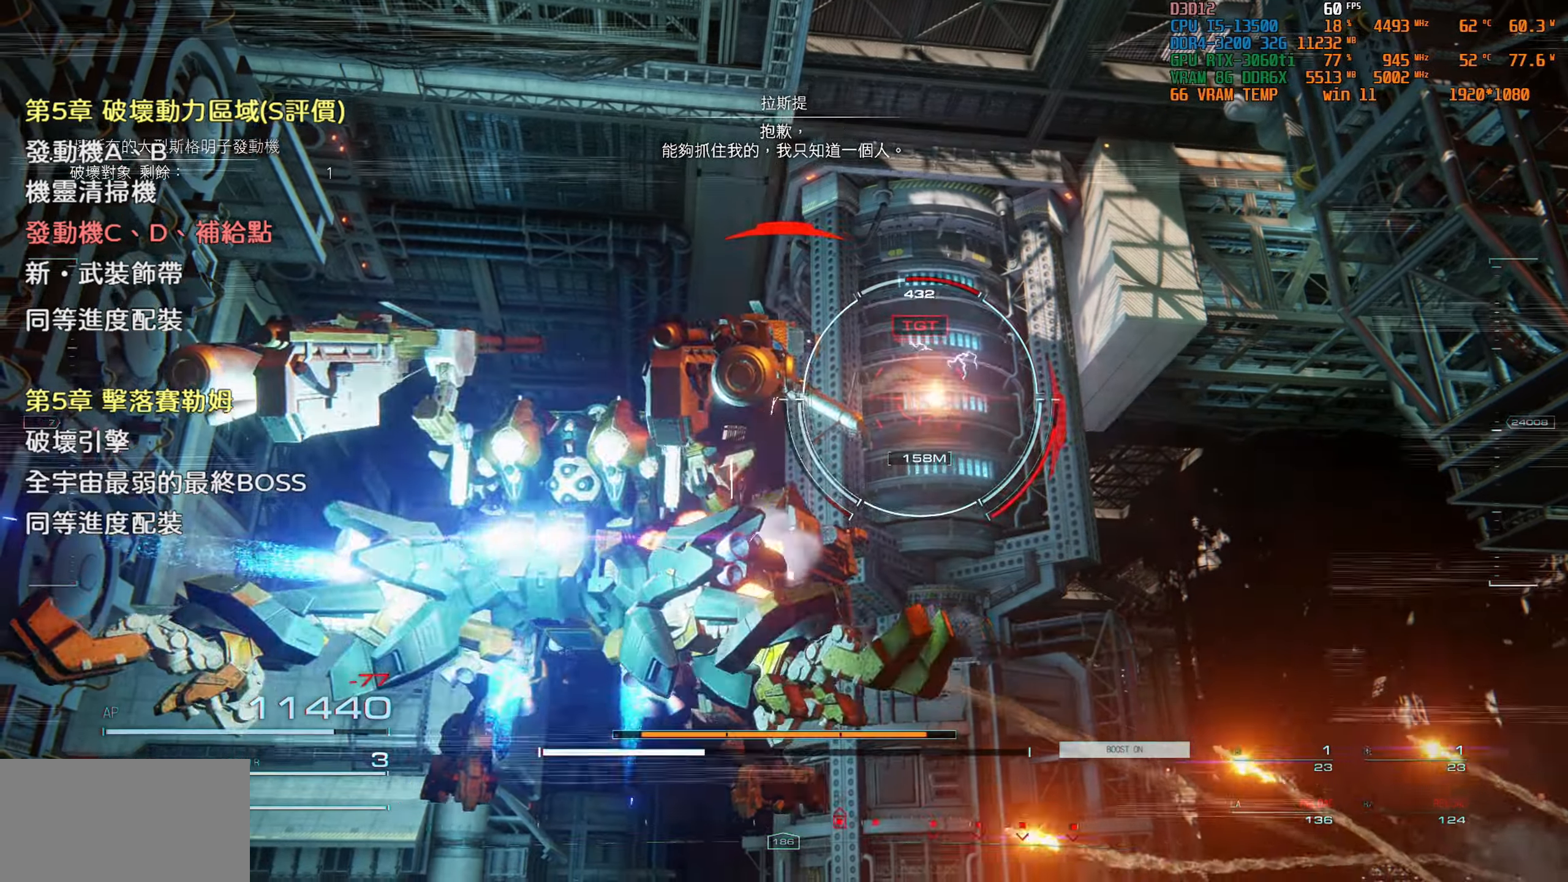
{"buttons": [], "left_stick": "right", "right_stick": "center", "events": []}
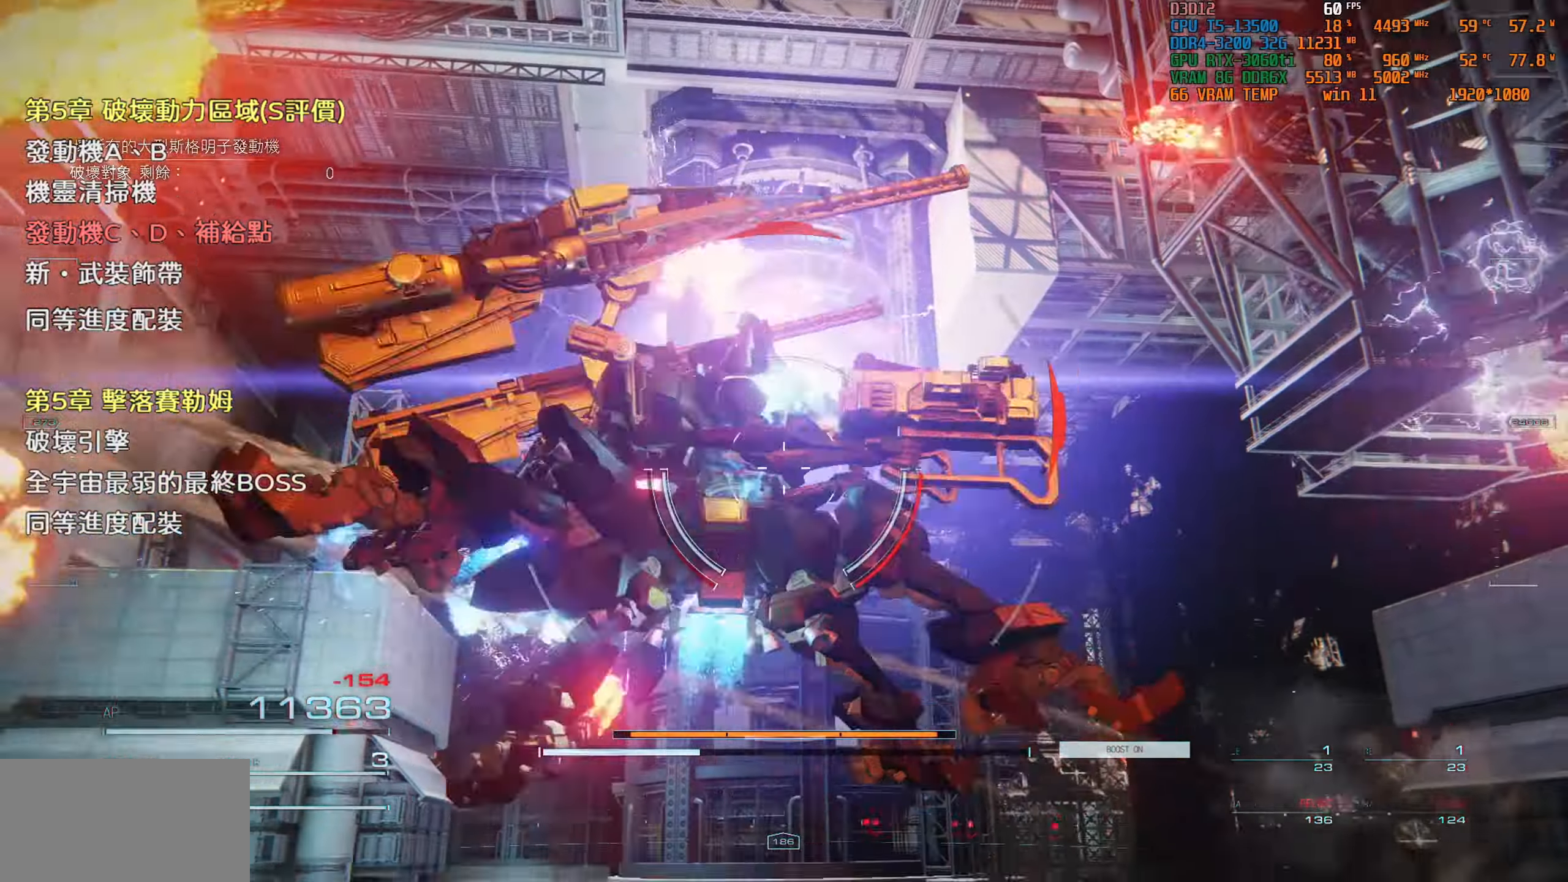
{"buttons": [], "left_stick": "center", "right_stick": "down-right", "events": [[150, "left_stick", "center"], [150, "right_stick", "down-right"]]}
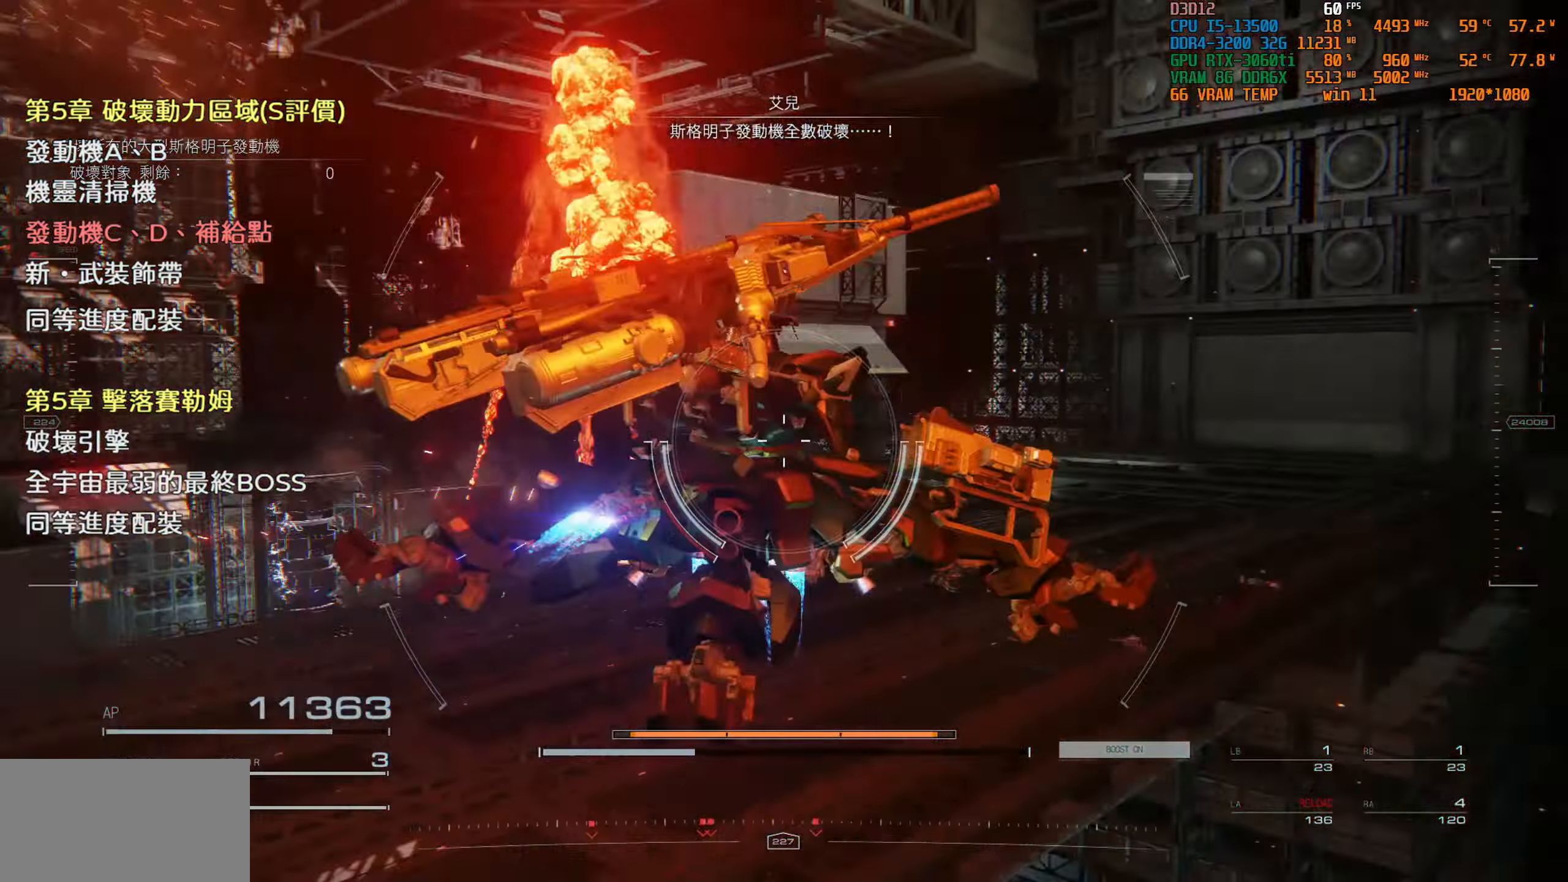
{"buttons": [], "left_stick": "center", "right_stick": "center", "events": [[33, "right_stick", "center"], [200, "right_stick", "right"], [367, "right_stick", "down-right"], [483, "right_stick", "center"]]}
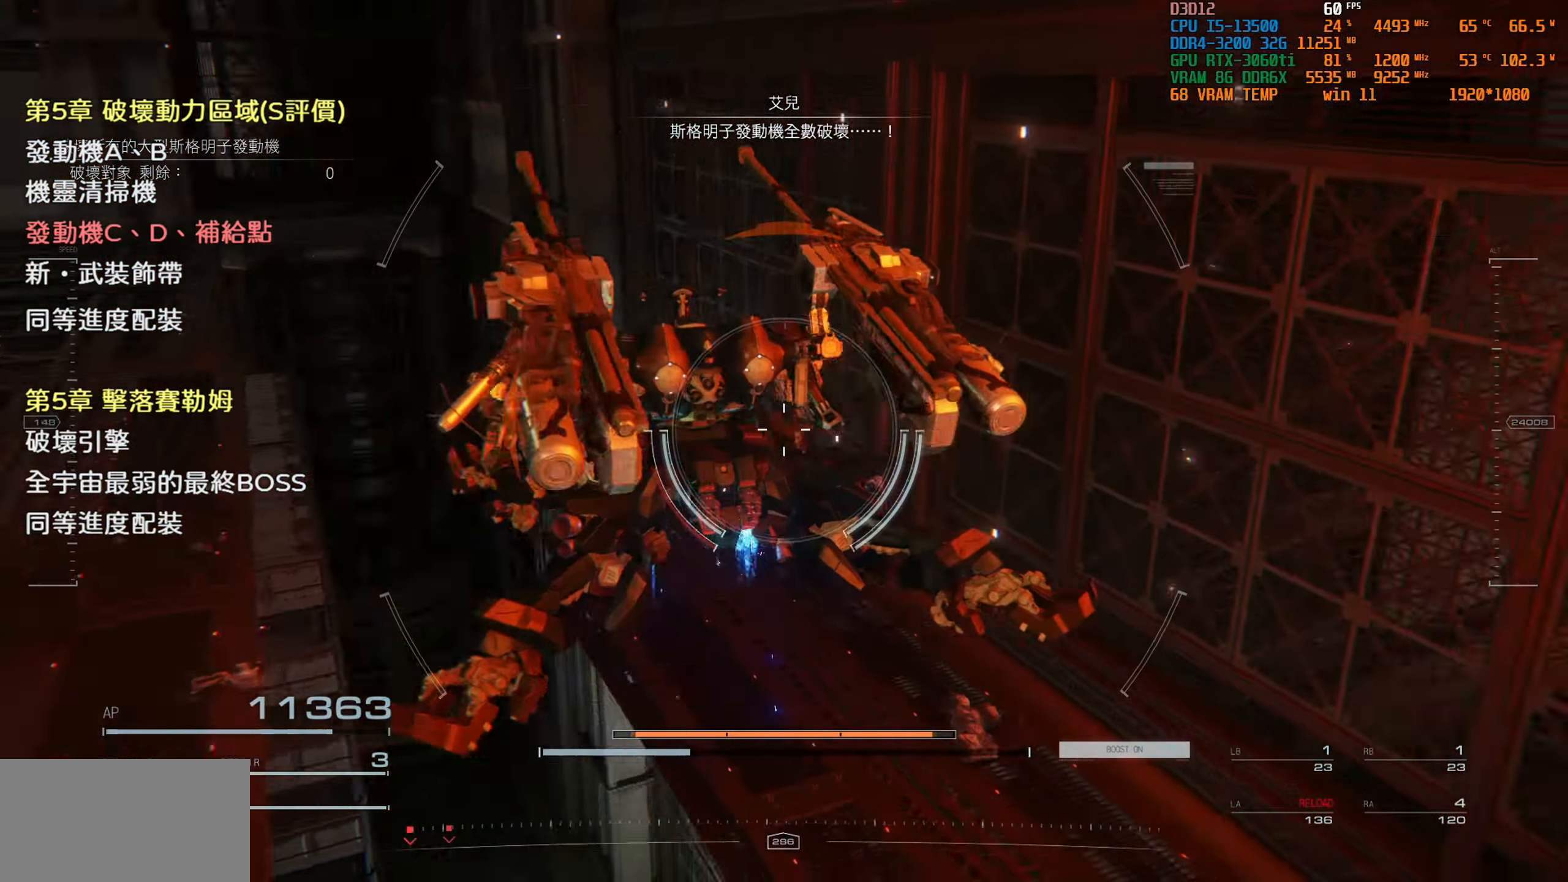
{"buttons": [], "left_stick": "center", "right_stick": "down-right", "events": [[33, "right_stick", "down-right"], [300, "right_stick", "center"], [467, "right_stick", "down-right"]]}
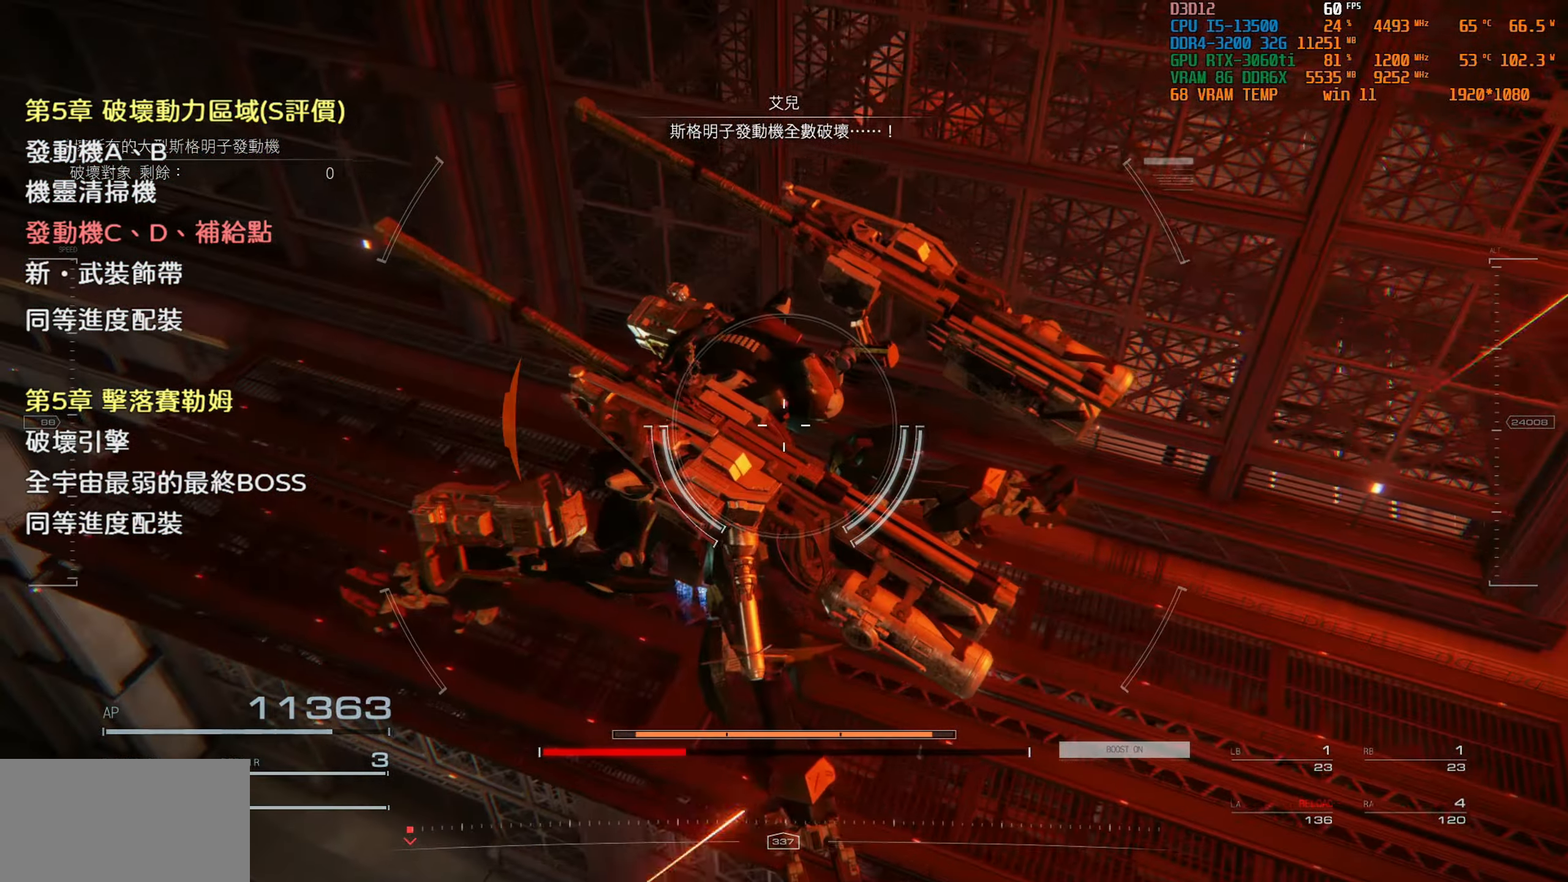
{"buttons": [], "left_stick": "right", "right_stick": "center", "events": [[150, "right_stick", "right"], [250, "right_stick", "up-right"], [350, "left_stick", "right"], [400, "right_stick", "center"]]}
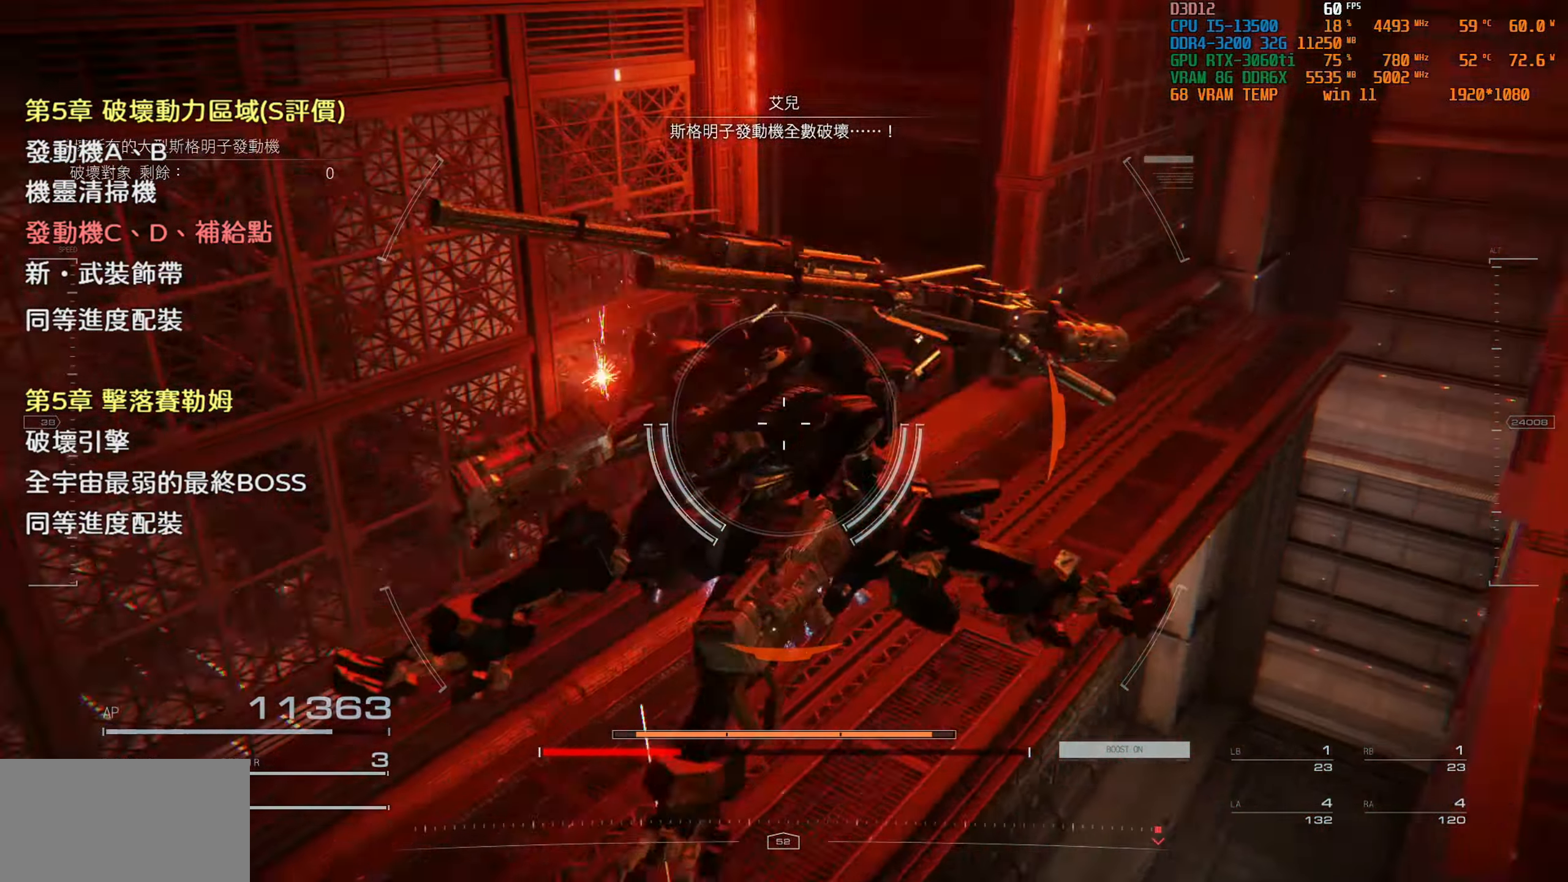
{"buttons": [], "left_stick": "up", "right_stick": "center", "events": [[200, "left_stick", "up-right"], [383, "left_stick", "up"]]}
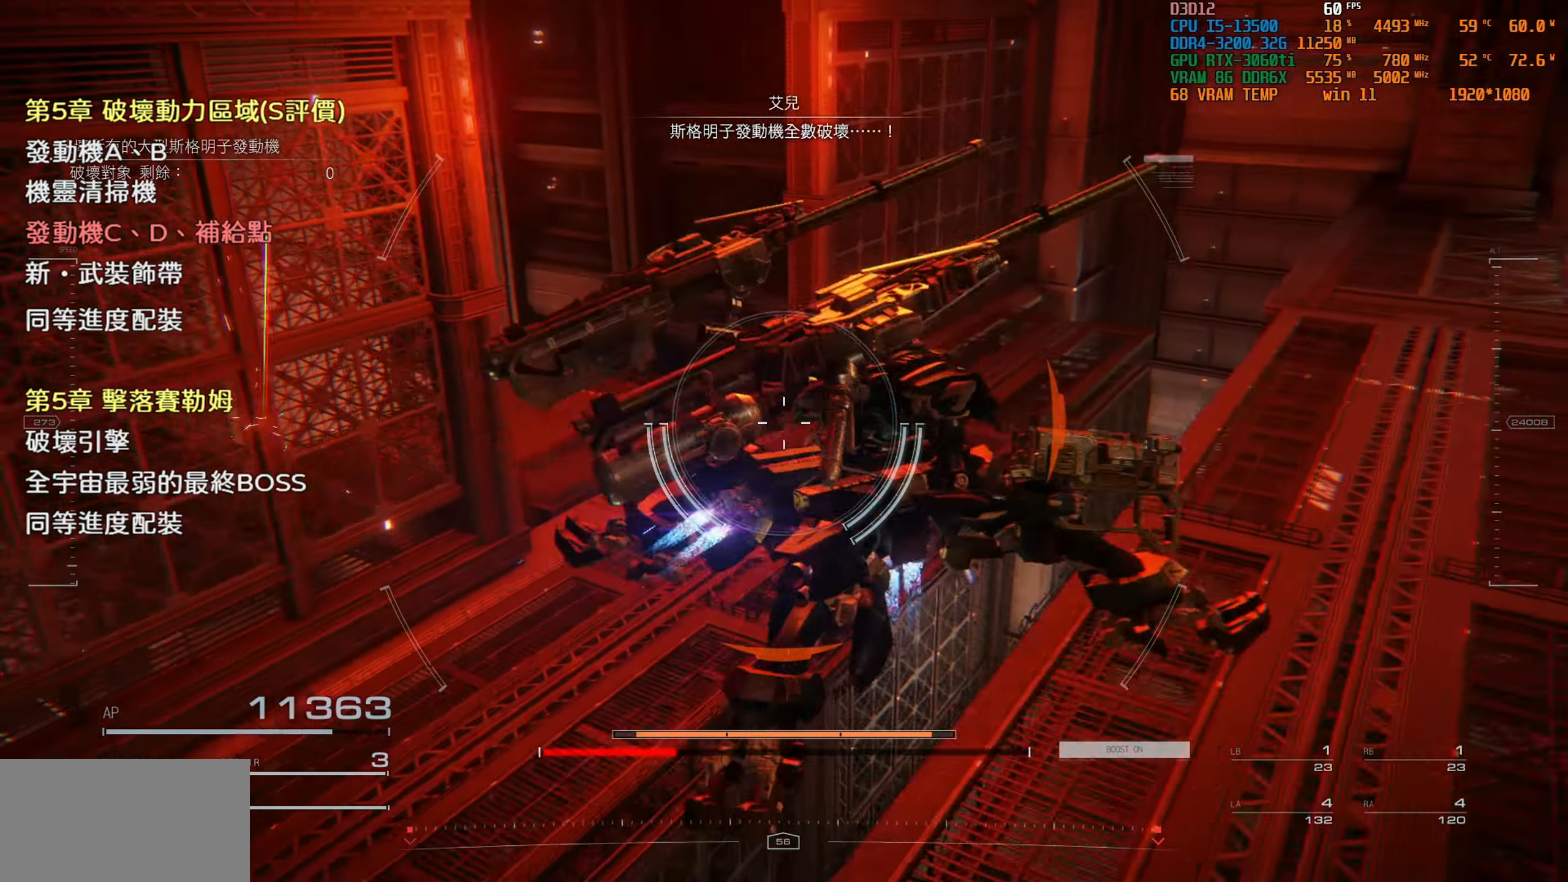
{"buttons": [], "left_stick": "up", "right_stick": "center", "events": [[17, "right_stick", "left"], [333, "right_stick", "center"]]}
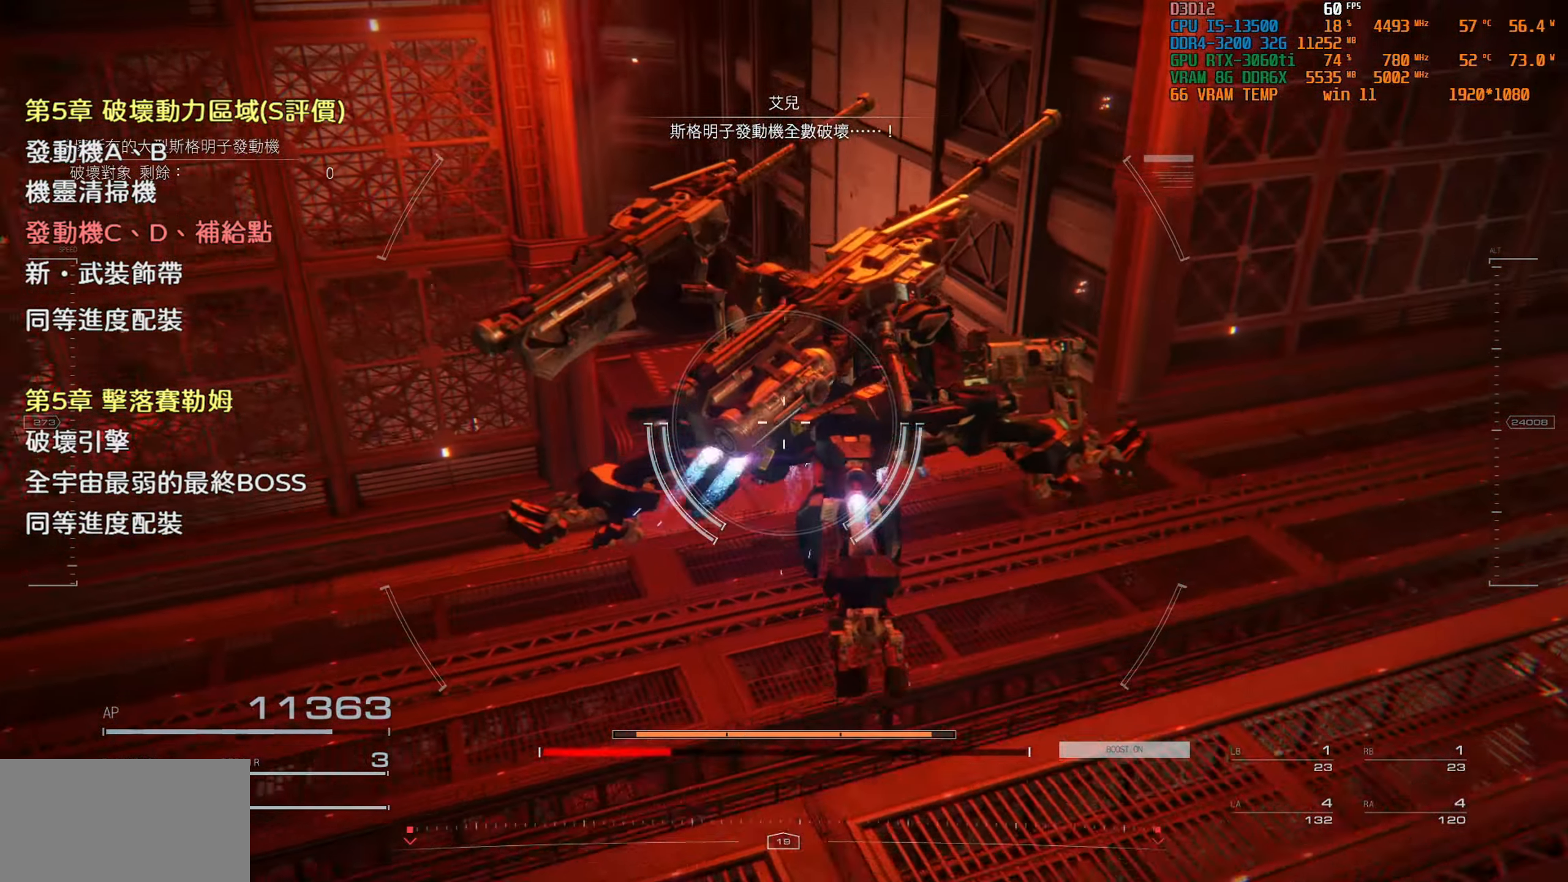
{"buttons": [], "left_stick": "up", "right_stick": "center", "events": [[100, "right_stick", "left"], [300, "right_stick", "center"]]}
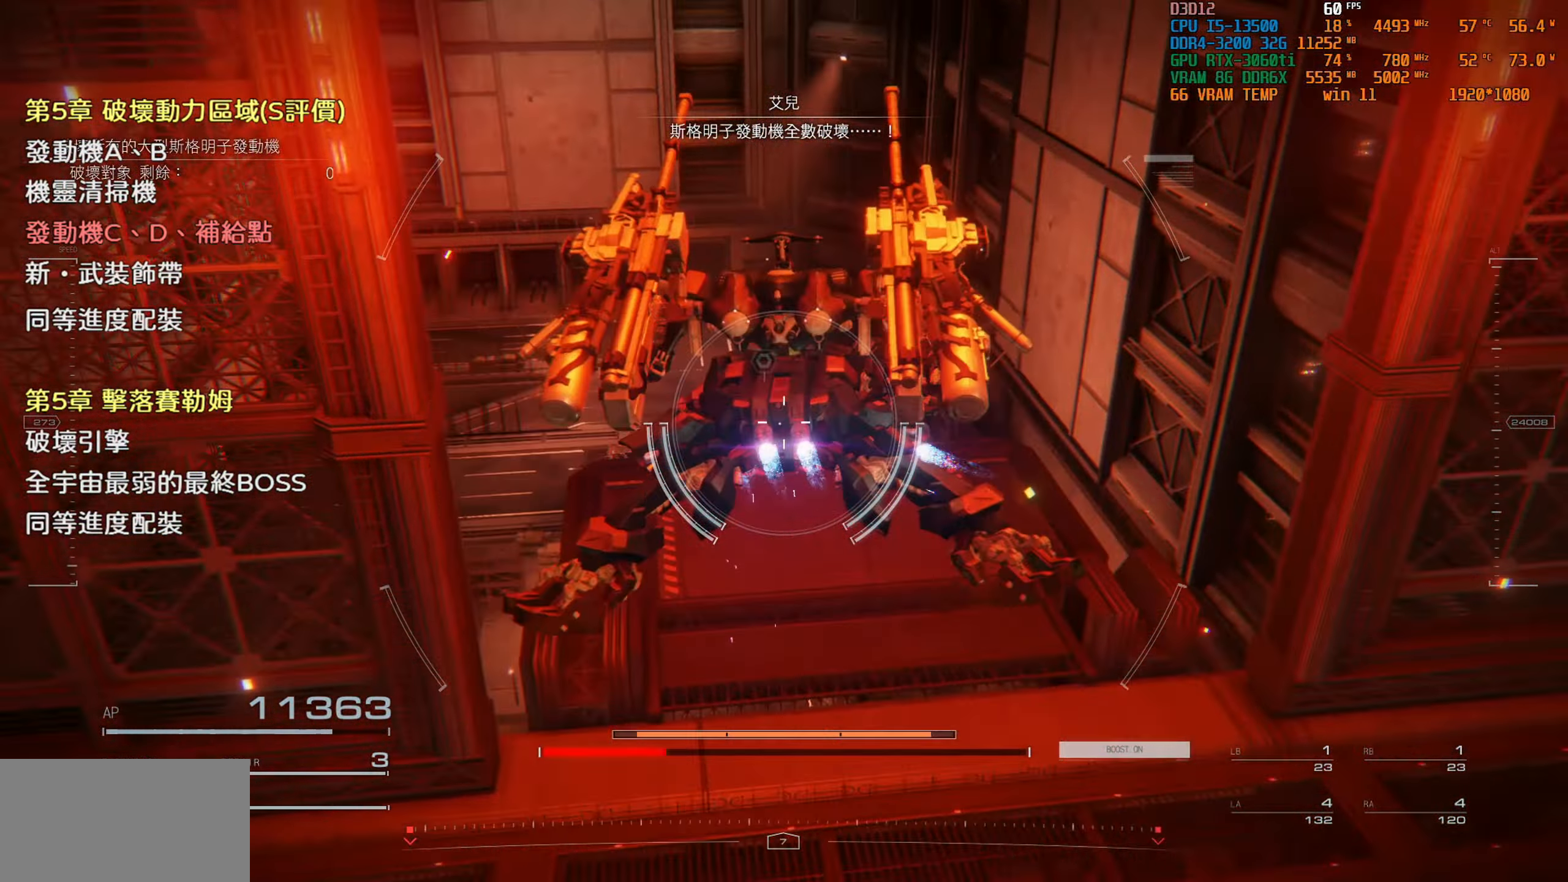
{"buttons": [], "left_stick": "up", "right_stick": "center", "events": []}
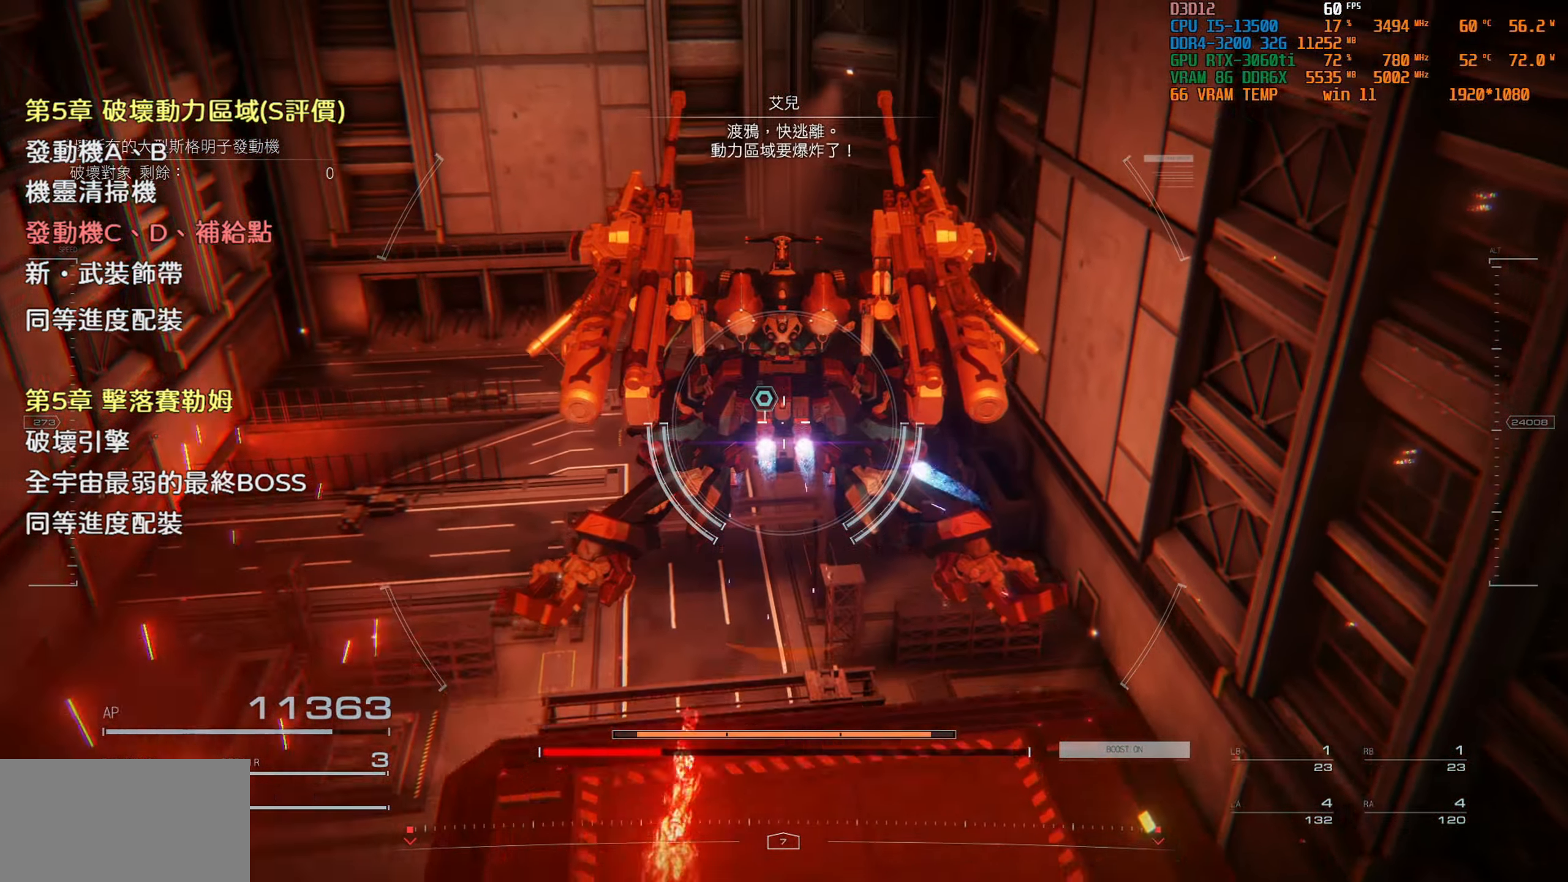
{"buttons": [], "left_stick": "up", "right_stick": "center", "events": [[100, "CROSS", "down"], [233, "CROSS", "up"]]}
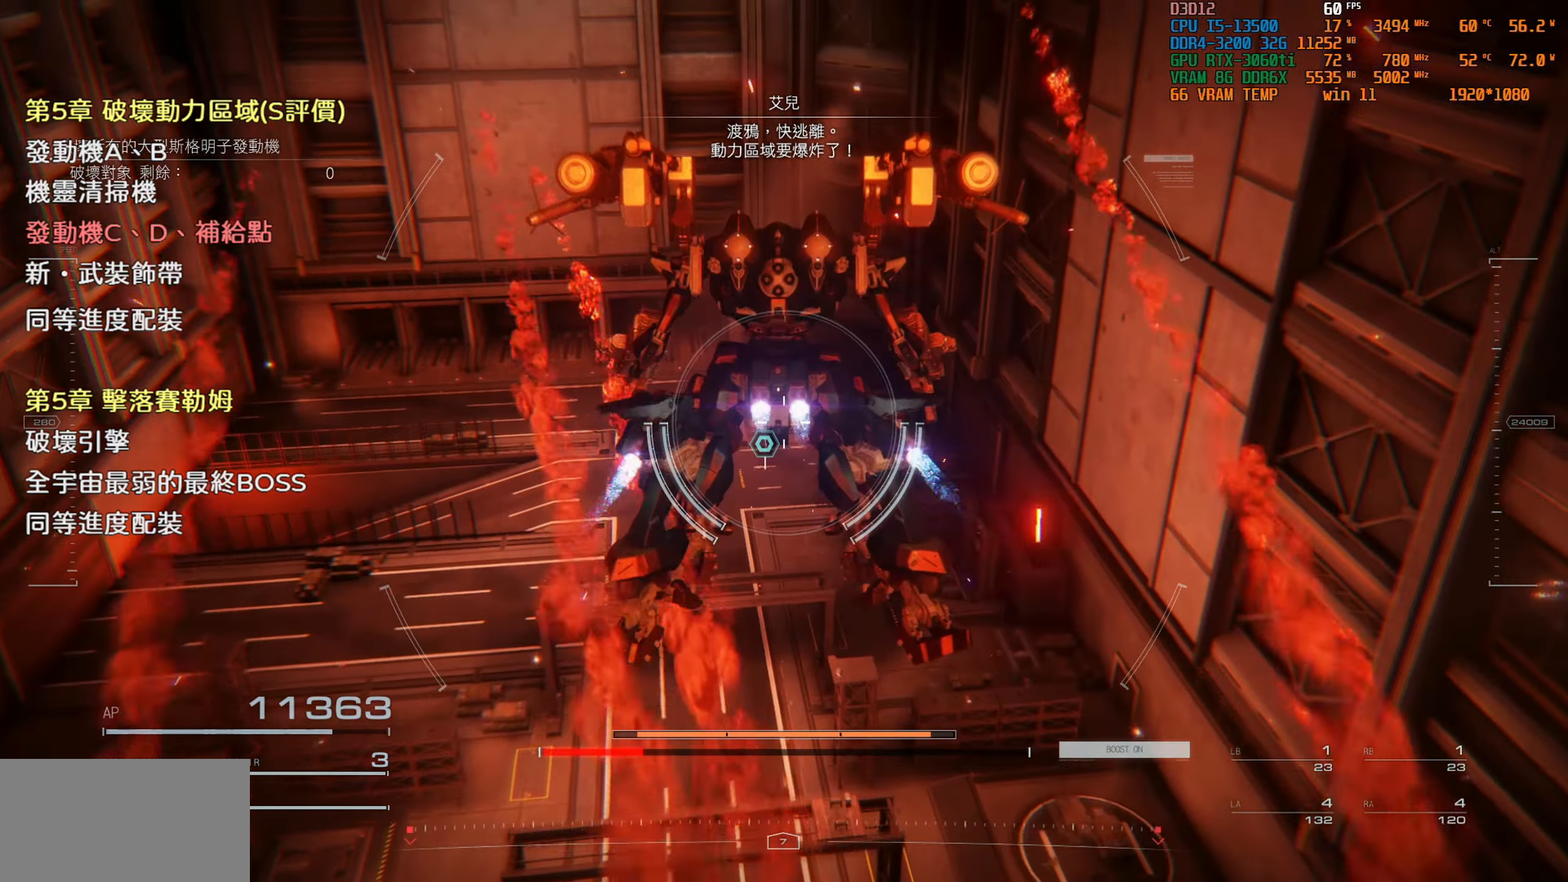
{"buttons": [], "left_stick": "up", "right_stick": "center", "events": []}
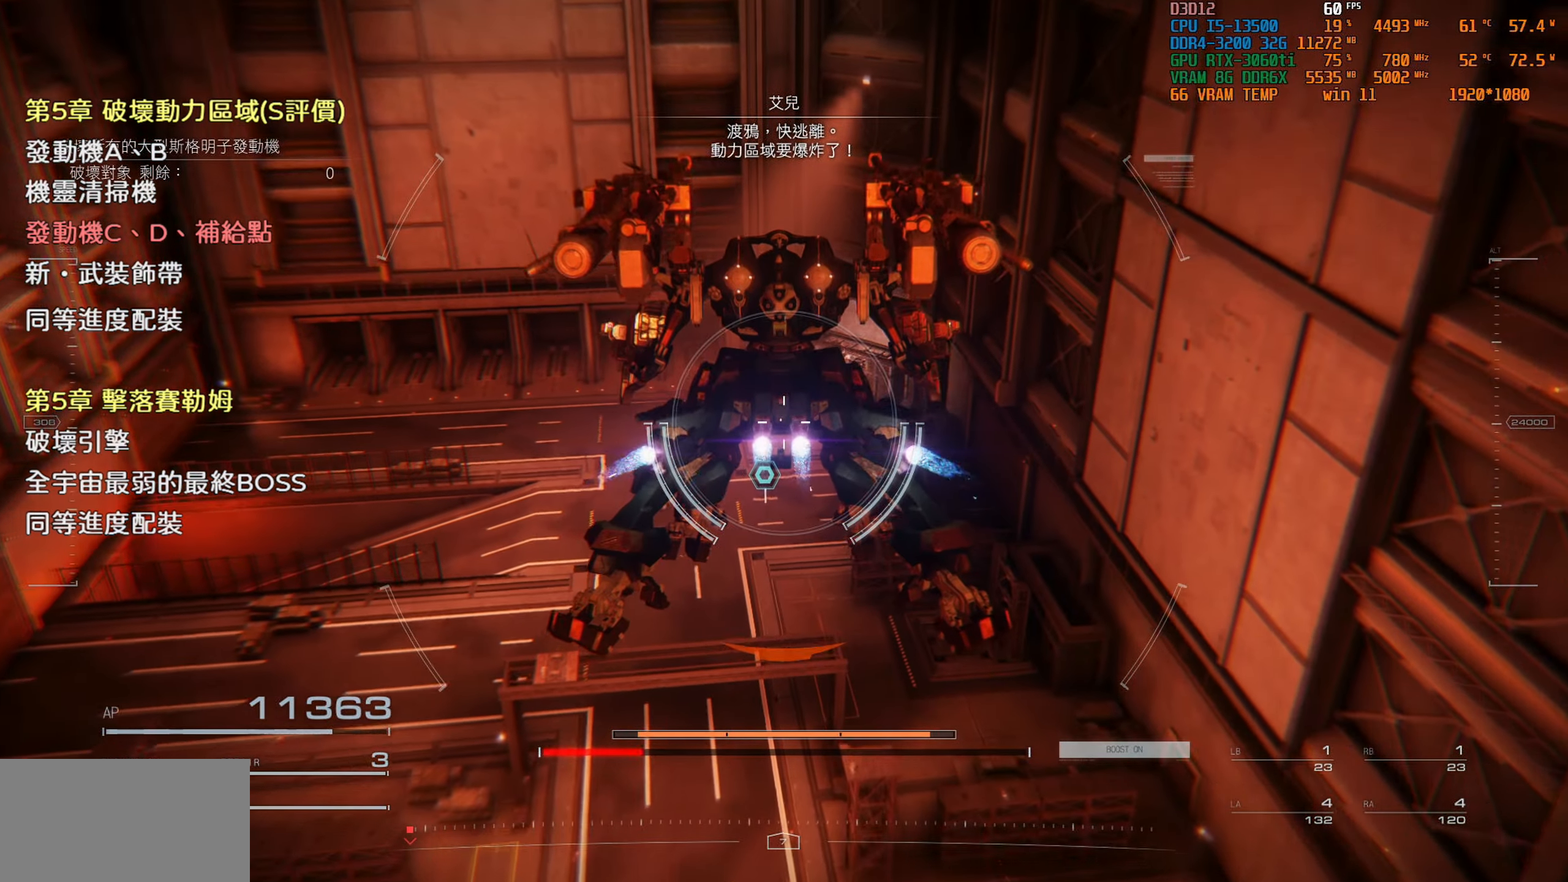
{"buttons": [], "left_stick": "up", "right_stick": "center", "events": []}
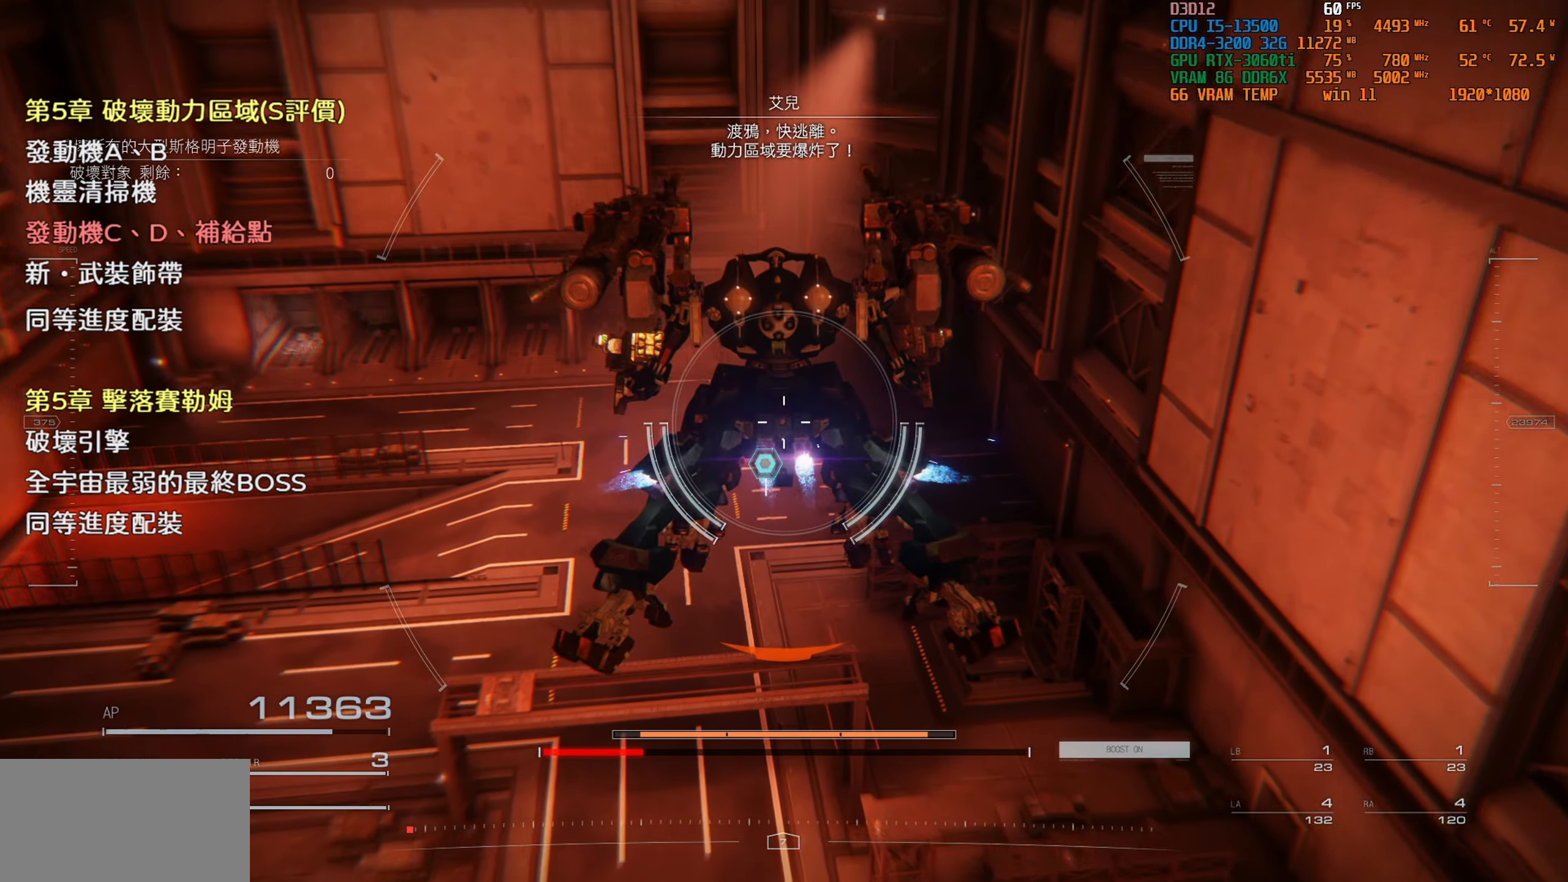
{"buttons": [], "left_stick": "up", "right_stick": "center", "events": []}
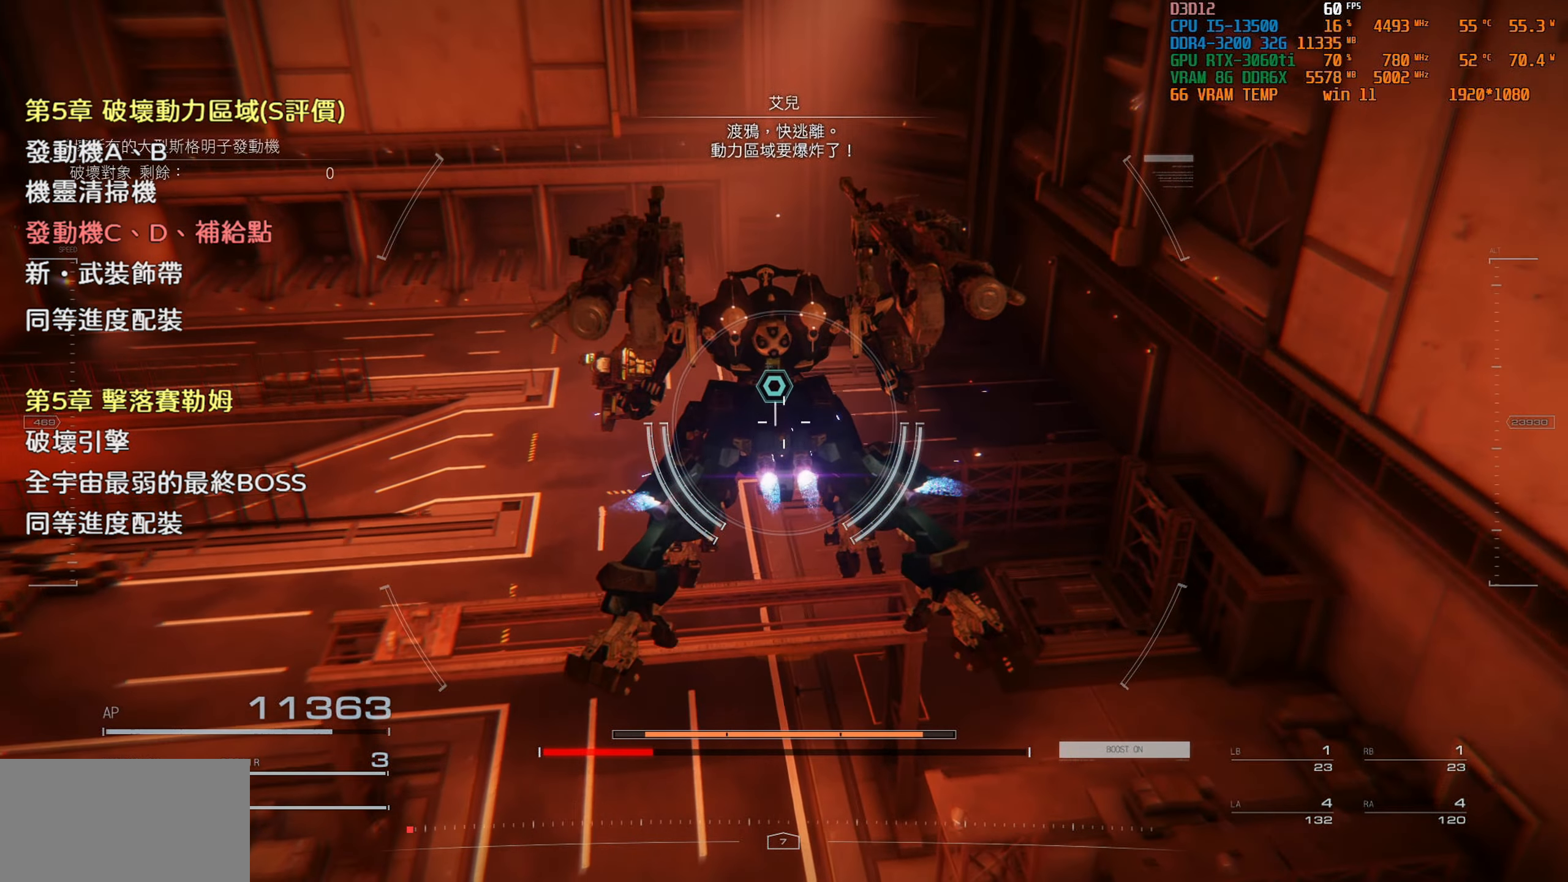
{"buttons": [], "left_stick": "up", "right_stick": "center", "events": []}
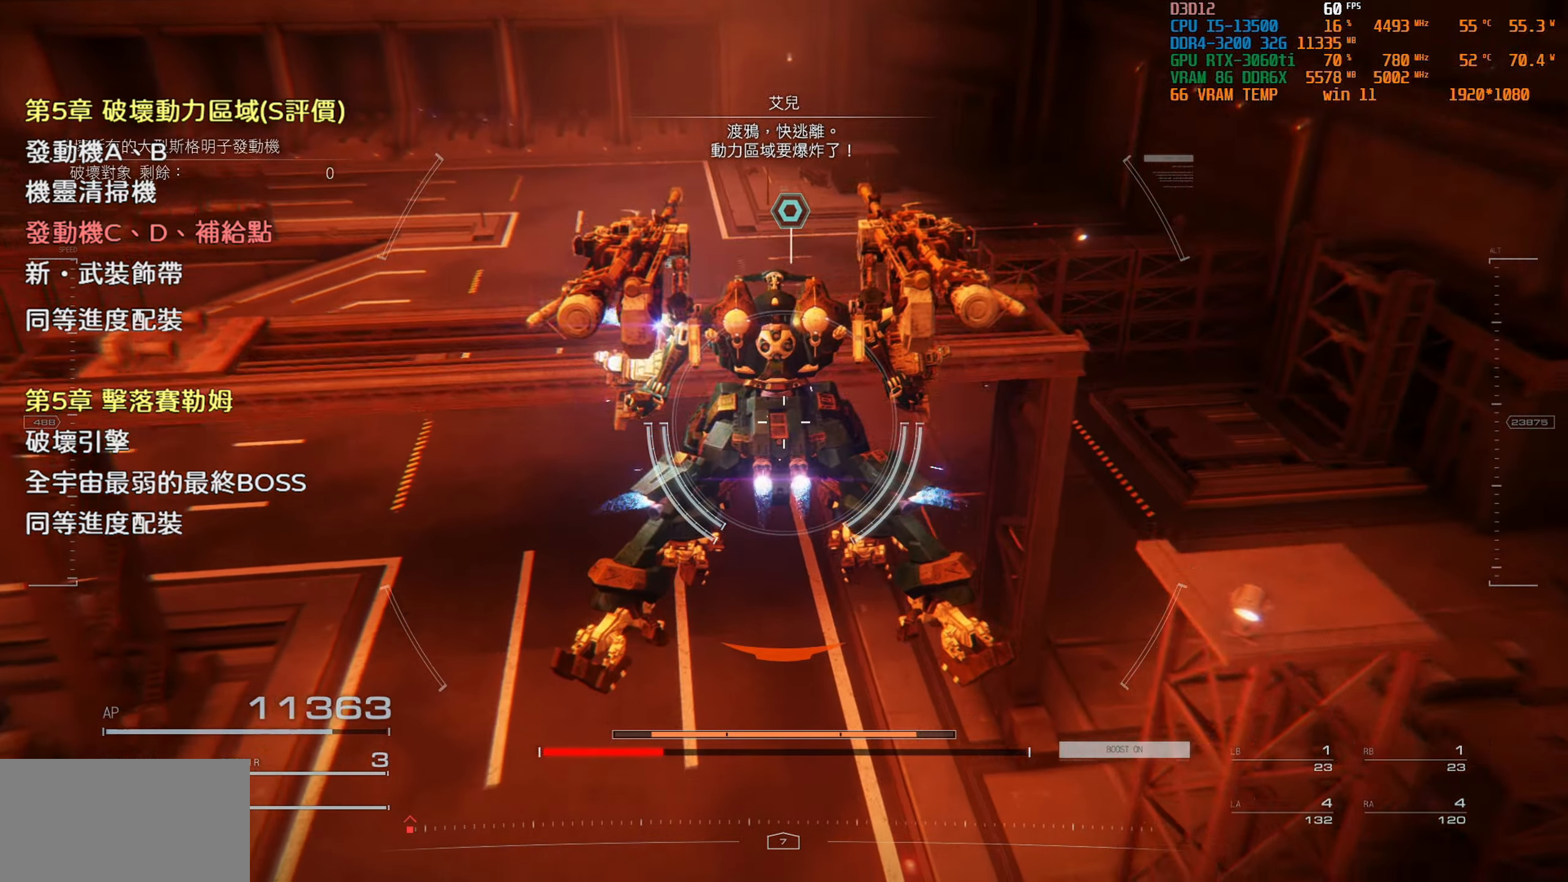
{"buttons": [], "left_stick": "up", "right_stick": "center", "events": []}